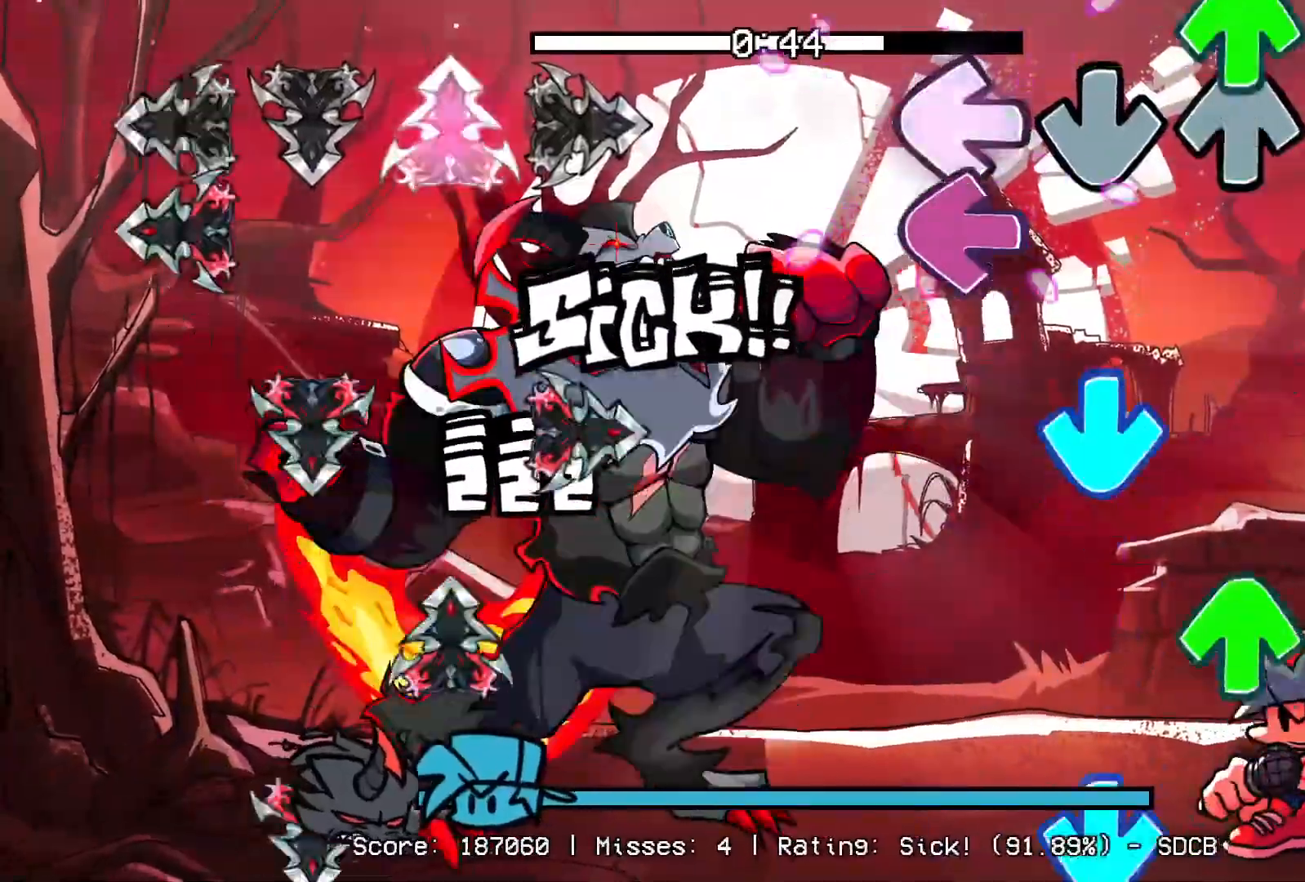
Gameplay with a controller (PlayStation layout); each line is a JSON object with the inputs held at the frame after it. "events" lists button and stick changes between this image and that frame as [ms after this image, input, new state], when the widget could be followed in between. Not read: left_stick right_stick.
{"buttons": ["CROSS"], "events": [[67, "DPAD_UP", "down"], [100, "L1", "up"], [183, "CROSS", "down"], [183, "DPAD_UP", "up"], [183, "L1", "down"], [183, "R1", "down"], [317, "CROSS", "up"], [317, "DPAD_UP", "down"], [333, "L1", "up"], [333, "R1", "up"], [467, "CROSS", "down"], [467, "DPAD_UP", "up"]]}
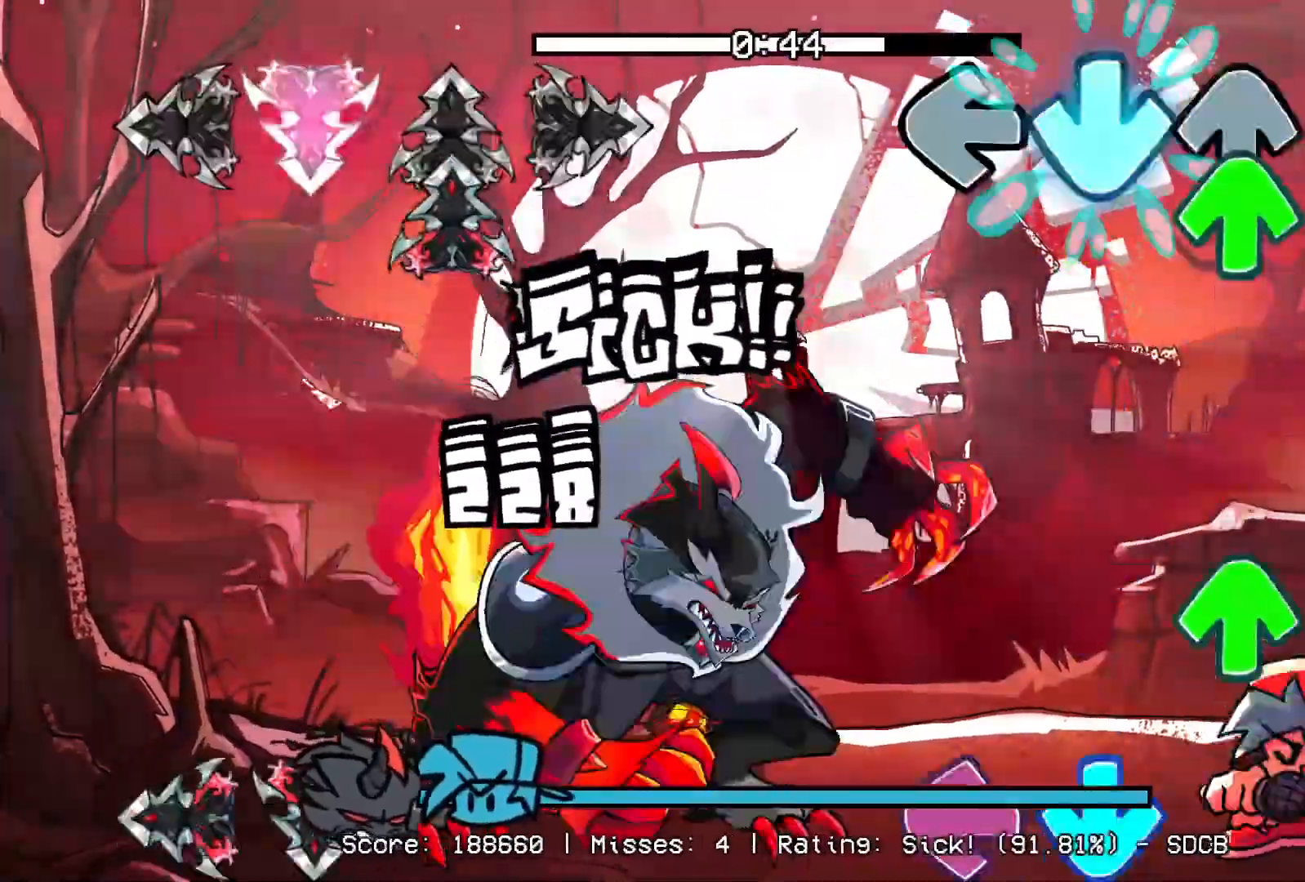
{"buttons": ["CROSS", "L1"], "events": [[67, "CROSS", "up"], [67, "DPAD_UP", "down"], [183, "DPAD_UP", "up"], [267, "DPAD_UP", "down"], [417, "CROSS", "down"], [417, "DPAD_UP", "up"], [467, "L1", "down"]]}
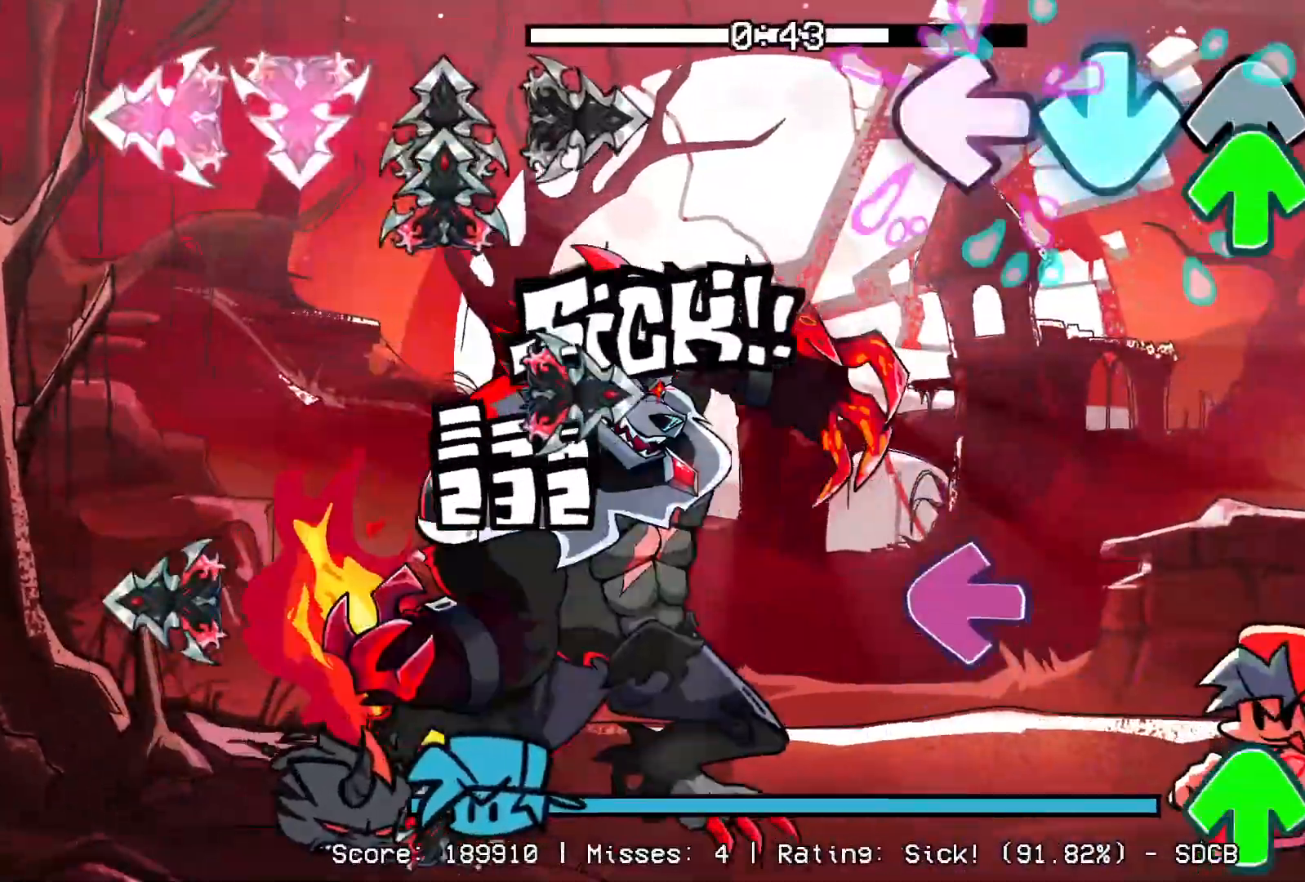
{"buttons": ["R1", "DPAD_UP"], "events": [[17, "DPAD_UP", "down"], [33, "CROSS", "up"], [150, "L1", "up"], [150, "R1", "down"], [167, "DPAD_UP", "up"], [267, "R1", "up"], [317, "L1", "down"], [400, "DPAD_UP", "down"], [467, "L1", "up"], [467, "R1", "down"]]}
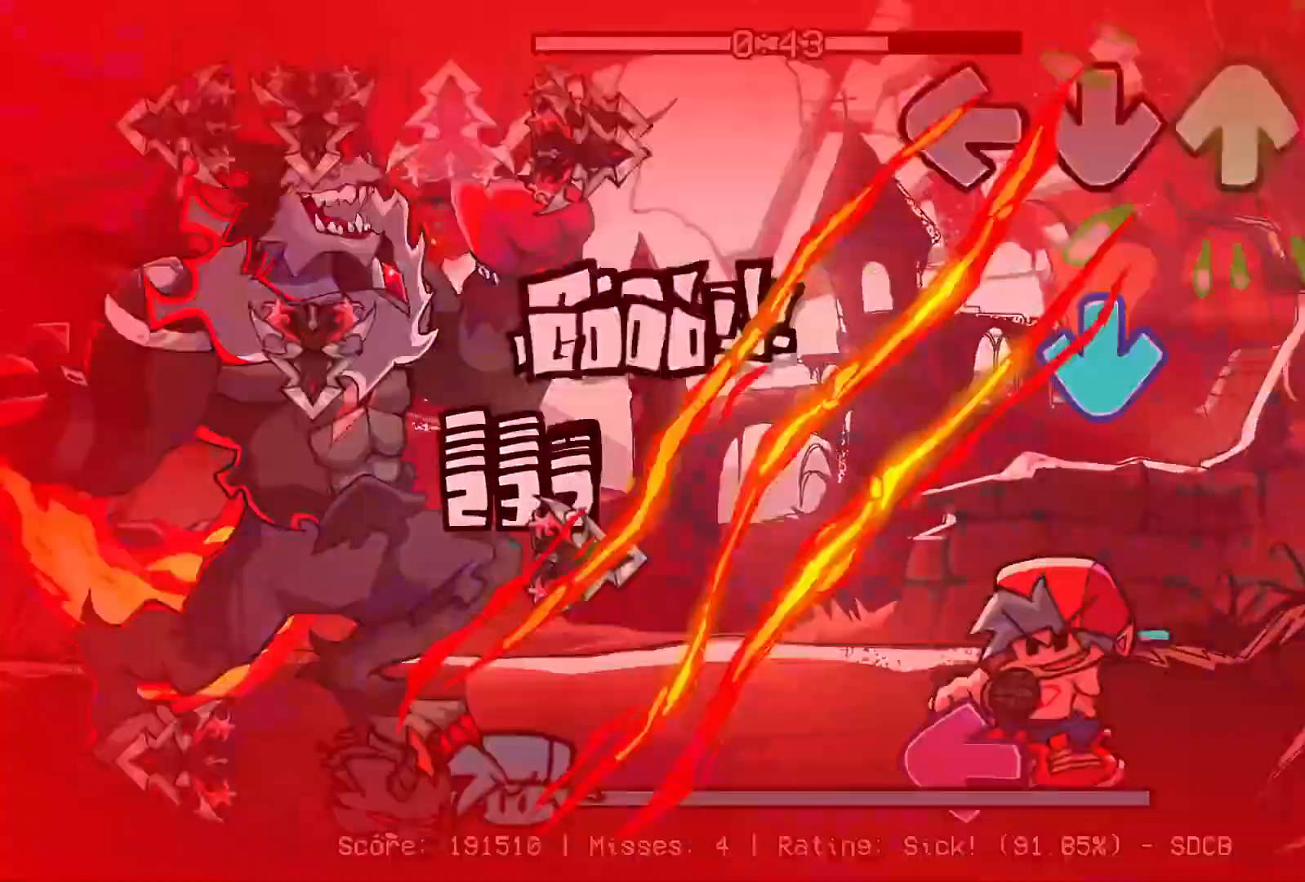
{"buttons": ["L1"], "events": [[17, "DPAD_UP", "up"], [117, "R1", "up"], [167, "CROSS", "down"], [267, "R1", "down"], [333, "CROSS", "up"], [400, "R1", "up"], [483, "L1", "down"]]}
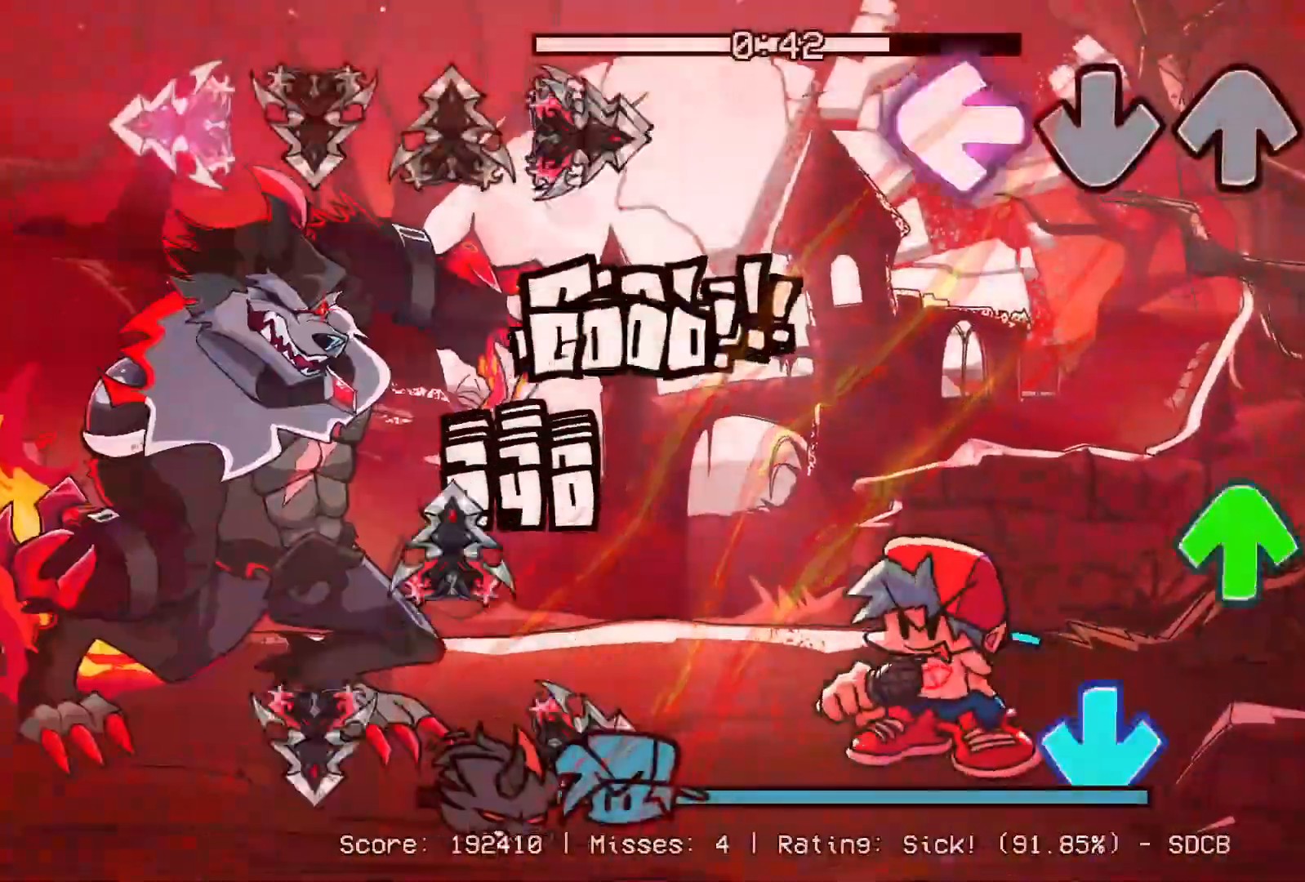
{"buttons": ["CROSS"], "events": [[17, "R1", "down"], [83, "L1", "up"], [150, "R1", "up"], [283, "DPAD_UP", "down"], [350, "R1", "down"], [417, "CROSS", "down"], [433, "DPAD_UP", "up"], [467, "R1", "up"]]}
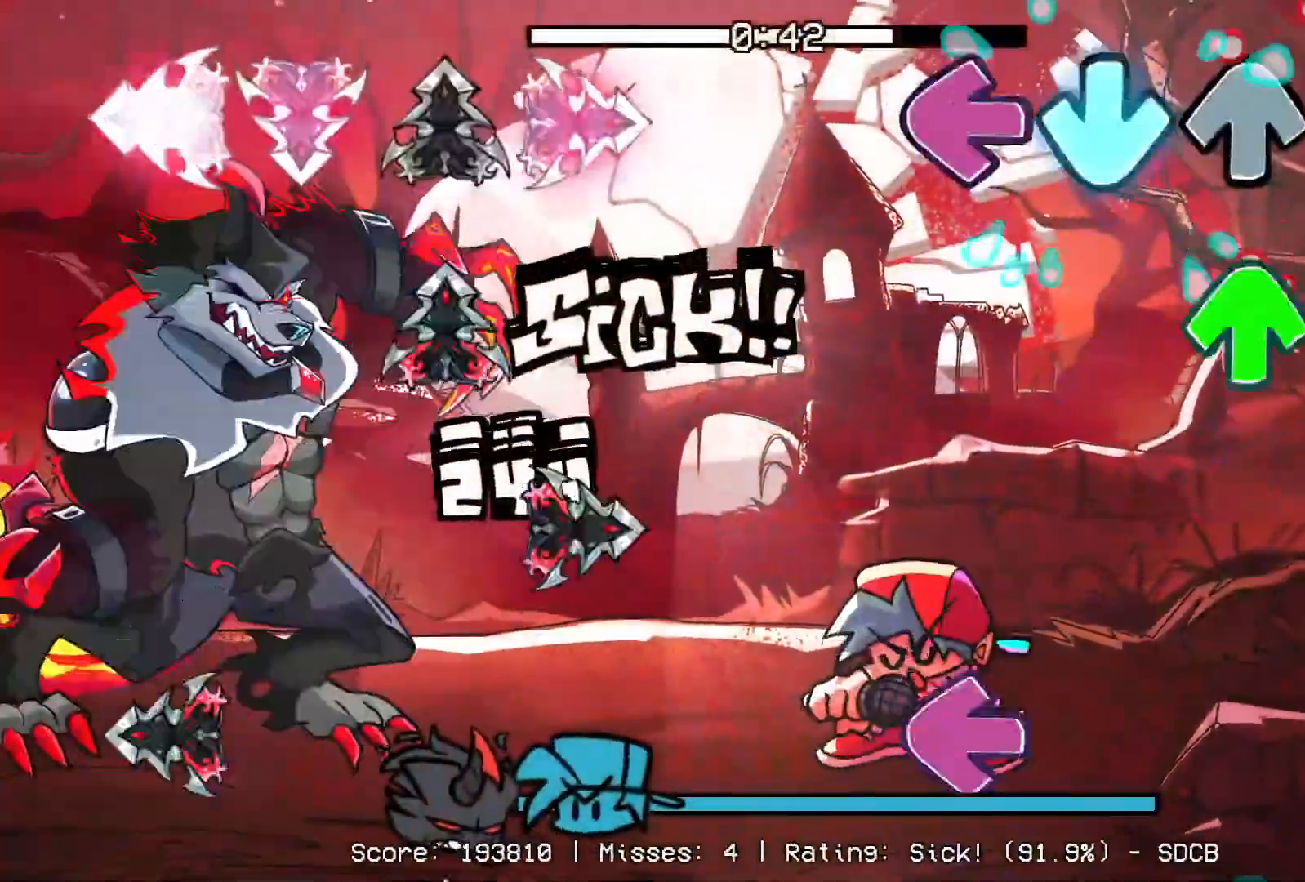
{"buttons": ["L1"], "events": [[33, "CROSS", "up"], [67, "L1", "down"], [167, "DPAD_UP", "down"], [217, "L1", "up"], [217, "R1", "down"], [283, "DPAD_UP", "up"], [367, "R1", "up"], [433, "L1", "down"]]}
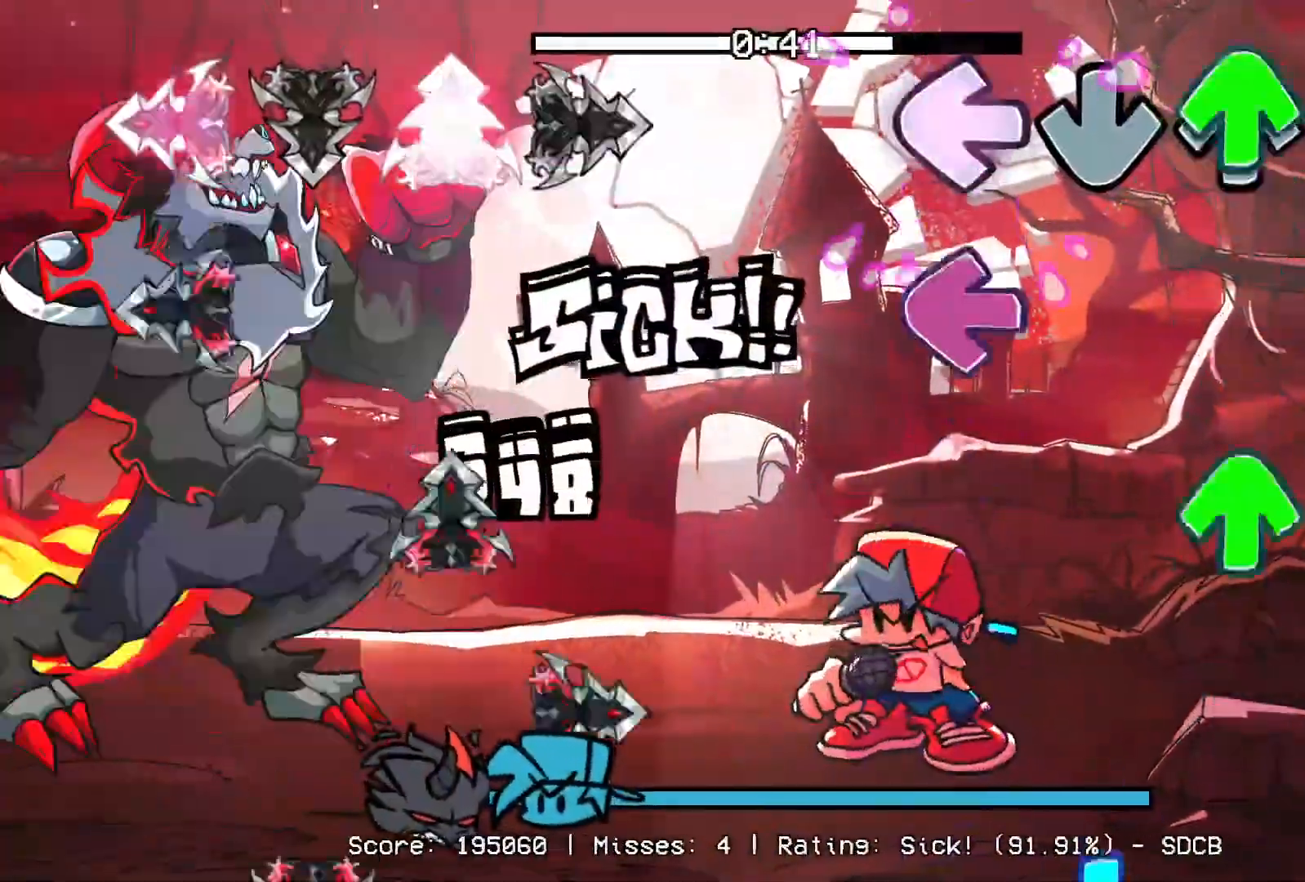
{"buttons": ["CROSS"], "events": [[33, "DPAD_UP", "down"], [83, "L1", "up"], [100, "DPAD_UP", "up"], [200, "L1", "down"], [233, "DPAD_UP", "down"], [333, "L1", "up"], [367, "DPAD_UP", "up"], [367, "R1", "down"], [483, "CROSS", "down"], [500, "R1", "up"]]}
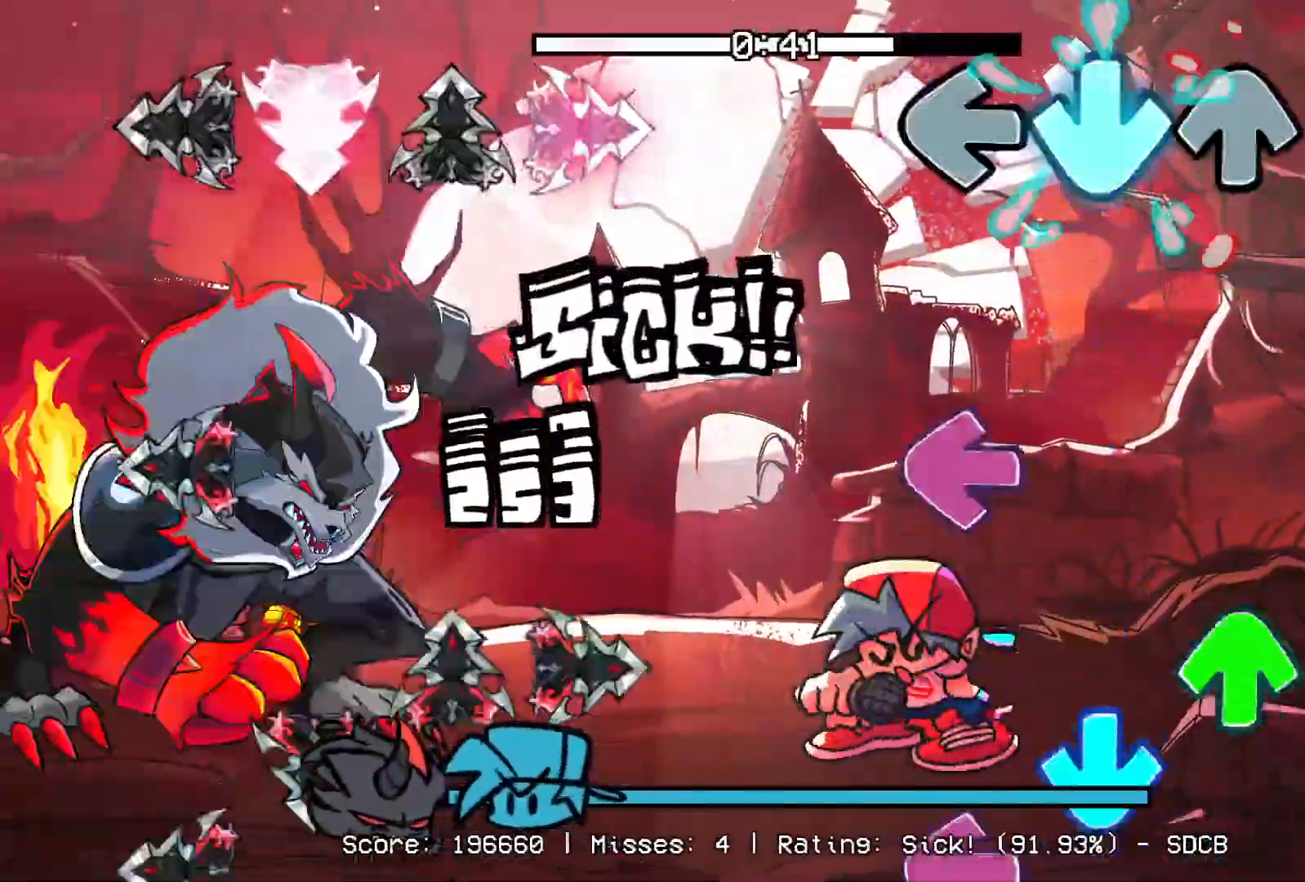
{"buttons": ["L1"], "events": [[100, "CROSS", "up"], [200, "L1", "down"], [350, "CROSS", "down"], [350, "DPAD_UP", "down"], [367, "R1", "down"], [400, "L1", "up"], [417, "DPAD_UP", "up"], [467, "R1", "up"], [500, "CROSS", "up"], [500, "L1", "down"]]}
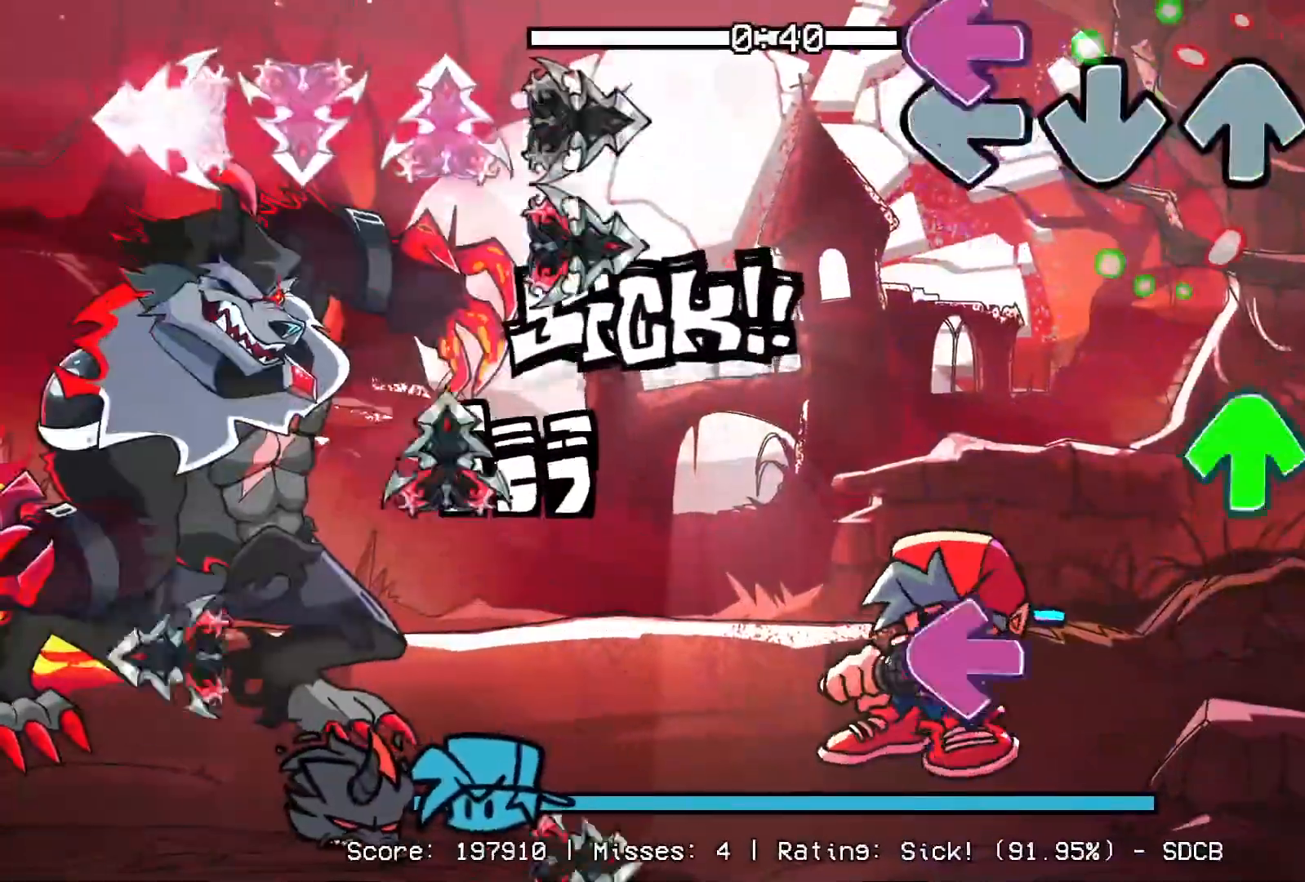
{"buttons": ["L1", "R1"], "events": [[83, "R1", "down"], [167, "L1", "up"], [217, "DPAD_UP", "down"], [217, "R1", "up"], [267, "DPAD_UP", "up"], [367, "L1", "down"], [450, "R1", "down"]]}
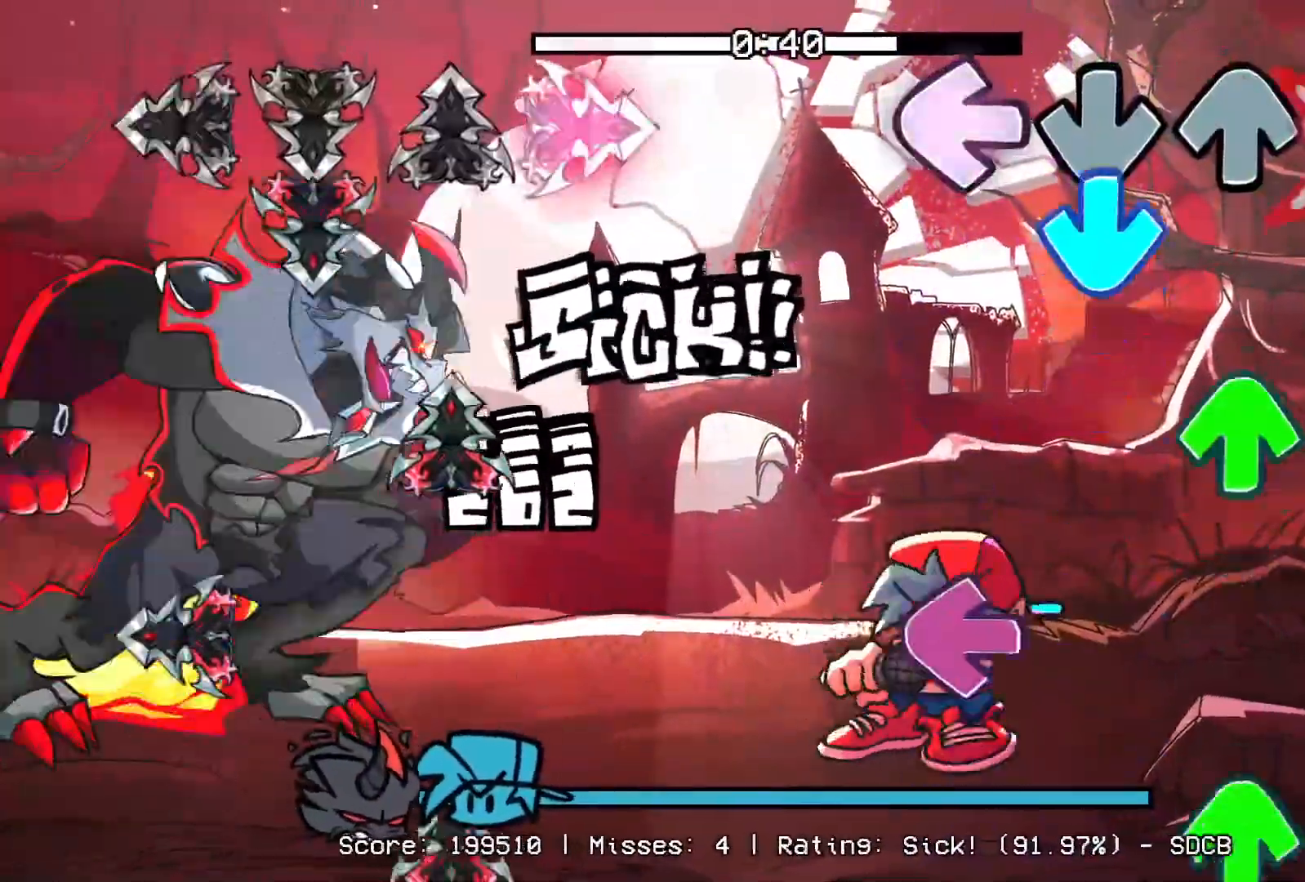
{"buttons": ["L1", "DPAD_UP"], "events": [[17, "L1", "up"], [100, "CROSS", "down"], [100, "R1", "up"], [167, "DPAD_UP", "down"], [217, "CROSS", "up"], [250, "DPAD_UP", "up"], [417, "L1", "down"], [450, "DPAD_UP", "down"]]}
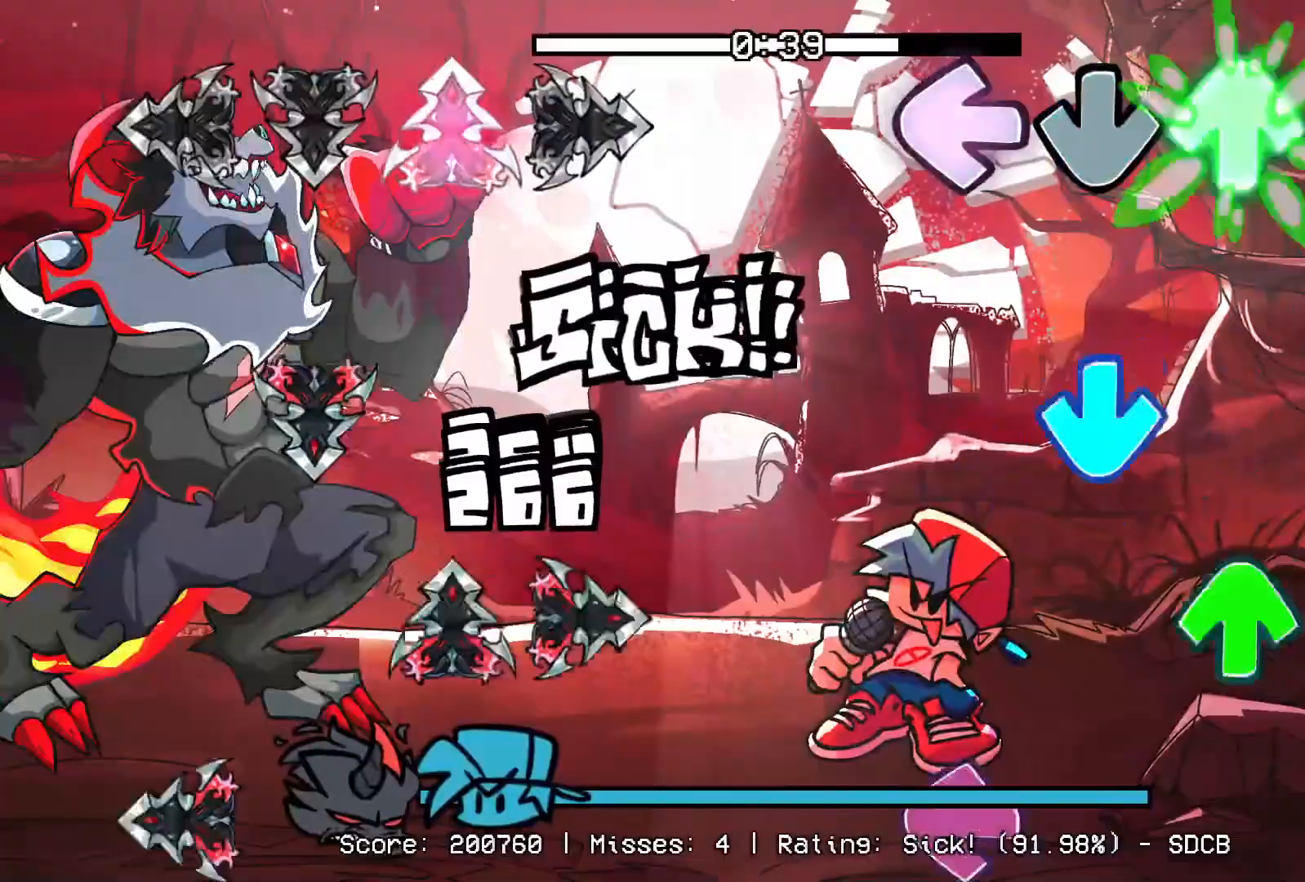
{"buttons": ["L1"], "events": [[67, "DPAD_UP", "up"], [100, "L1", "up"], [150, "CROSS", "down"], [250, "DPAD_UP", "down"], [267, "DPAD_LEFT", "down"], [283, "R1", "down"], [300, "CROSS", "up"], [300, "DPAD_LEFT", "up"], [333, "DPAD_UP", "up"], [417, "R1", "up"], [500, "L1", "down"]]}
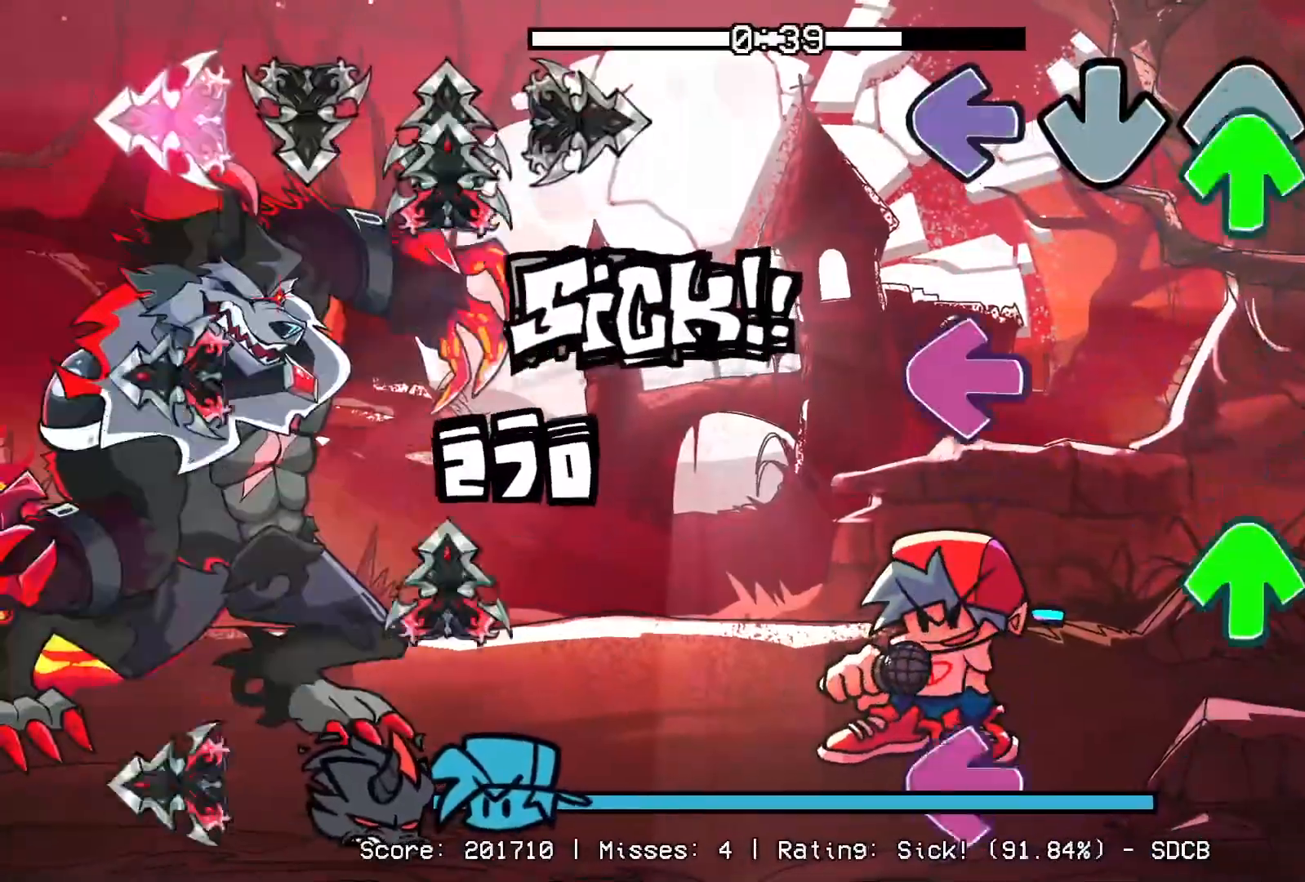
{"buttons": ["CROSS"], "events": [[83, "DPAD_UP", "down"], [150, "L1", "up"], [267, "DPAD_UP", "up"], [350, "L1", "down"], [383, "DPAD_UP", "down"], [383, "R1", "down"], [417, "CROSS", "down"], [467, "DPAD_UP", "up"], [500, "L1", "up"], [500, "R1", "up"]]}
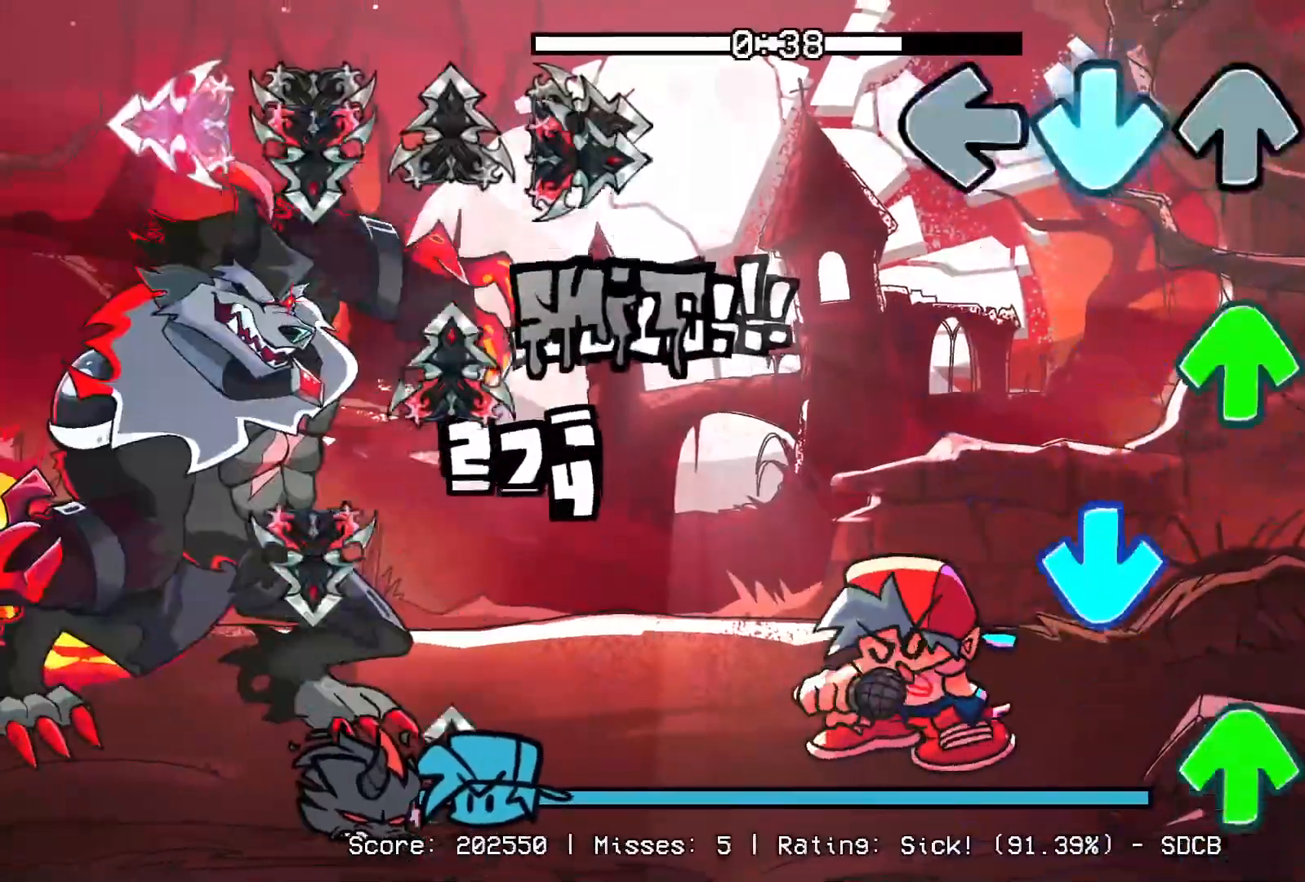
{"buttons": ["DPAD_UP"], "events": [[17, "CROSS", "up"], [50, "L1", "down"], [67, "DPAD_UP", "down"], [117, "CROSS", "down"], [133, "R1", "down"], [167, "DPAD_UP", "up"], [200, "L1", "up"], [200, "R1", "up"], [217, "CROSS", "up"], [300, "CROSS", "down"], [417, "CROSS", "up"], [417, "DPAD_UP", "down"]]}
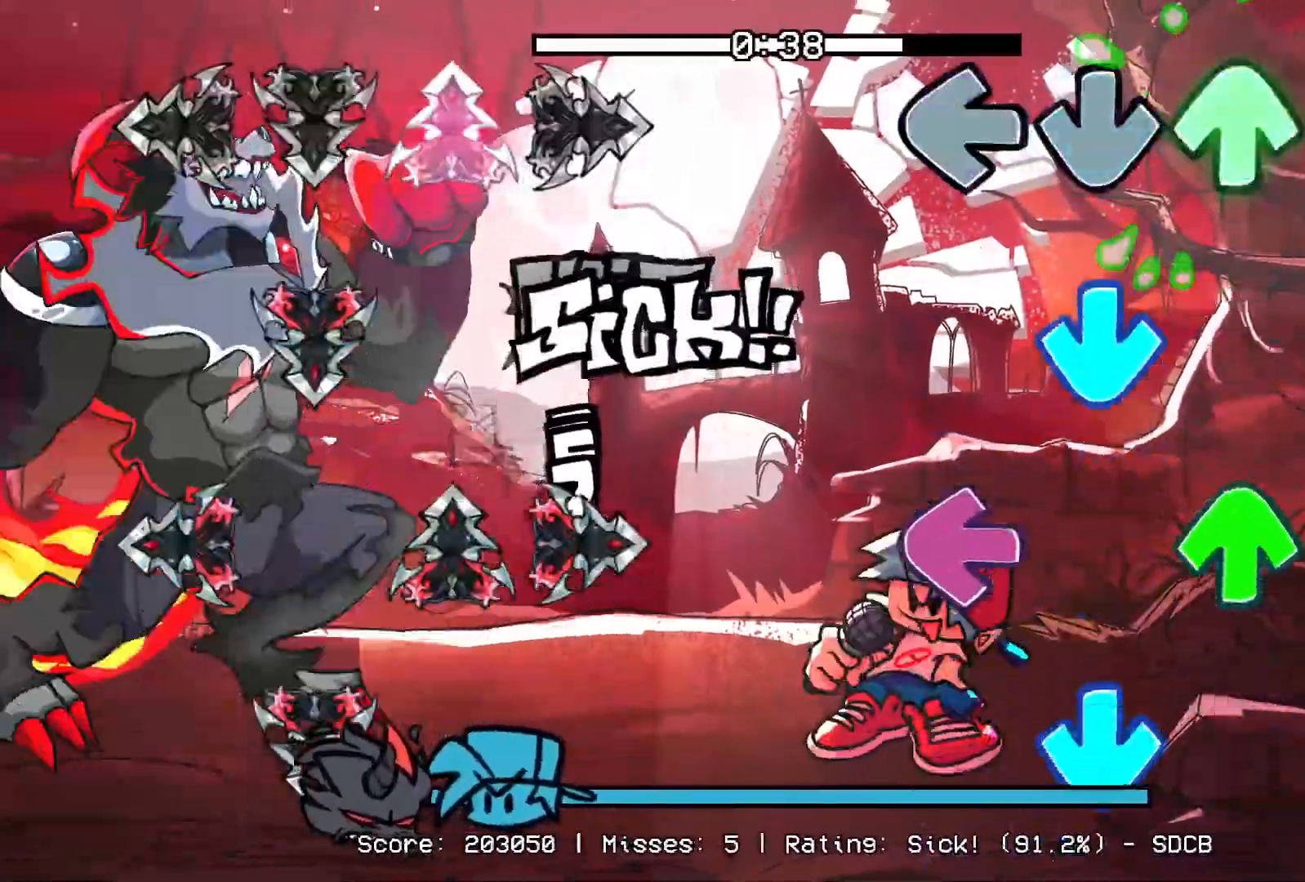
{"buttons": ["CROSS", "L1", "R1", "DPAD_UP"], "events": [[17, "DPAD_UP", "up"], [100, "CROSS", "down"], [250, "CROSS", "up"], [250, "DPAD_UP", "down"], [250, "L1", "down"], [250, "R1", "down"], [333, "R1", "up"], [417, "DPAD_UP", "up"], [417, "L1", "up"], [433, "CROSS", "down"], [467, "R1", "down"], [500, "DPAD_UP", "down"], [500, "L1", "down"]]}
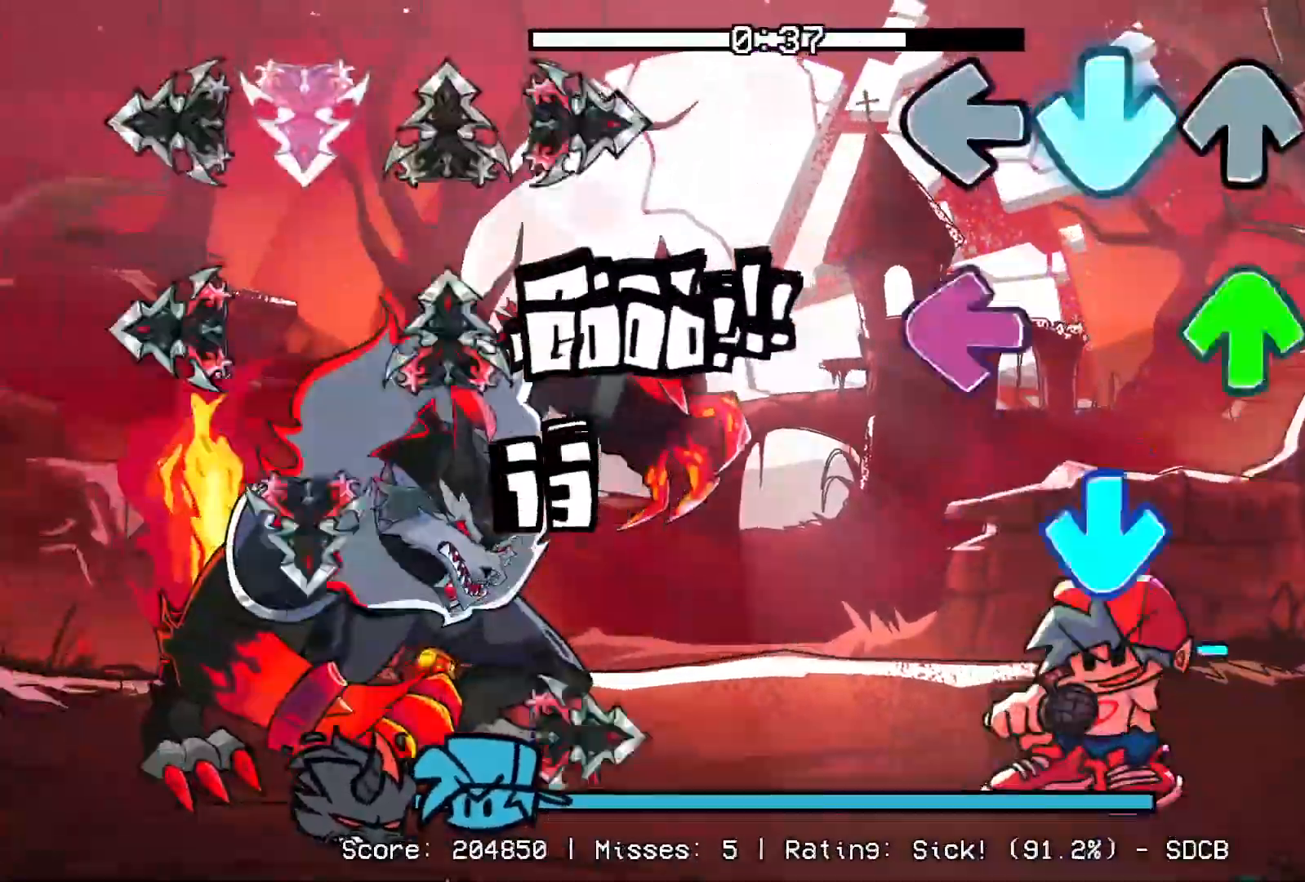
{"buttons": ["CROSS", "R1", "DPAD_UP"], "events": [[83, "CROSS", "up"], [83, "L1", "up"], [100, "DPAD_UP", "up"], [100, "R1", "up"], [167, "DPAD_UP", "down"], [183, "CROSS", "down"], [217, "L1", "down"], [300, "DPAD_UP", "up"], [317, "L1", "up"], [333, "CROSS", "up"], [400, "DPAD_UP", "down"], [400, "R1", "down"], [417, "CROSS", "down"], [417, "L1", "down"], [500, "L1", "up"]]}
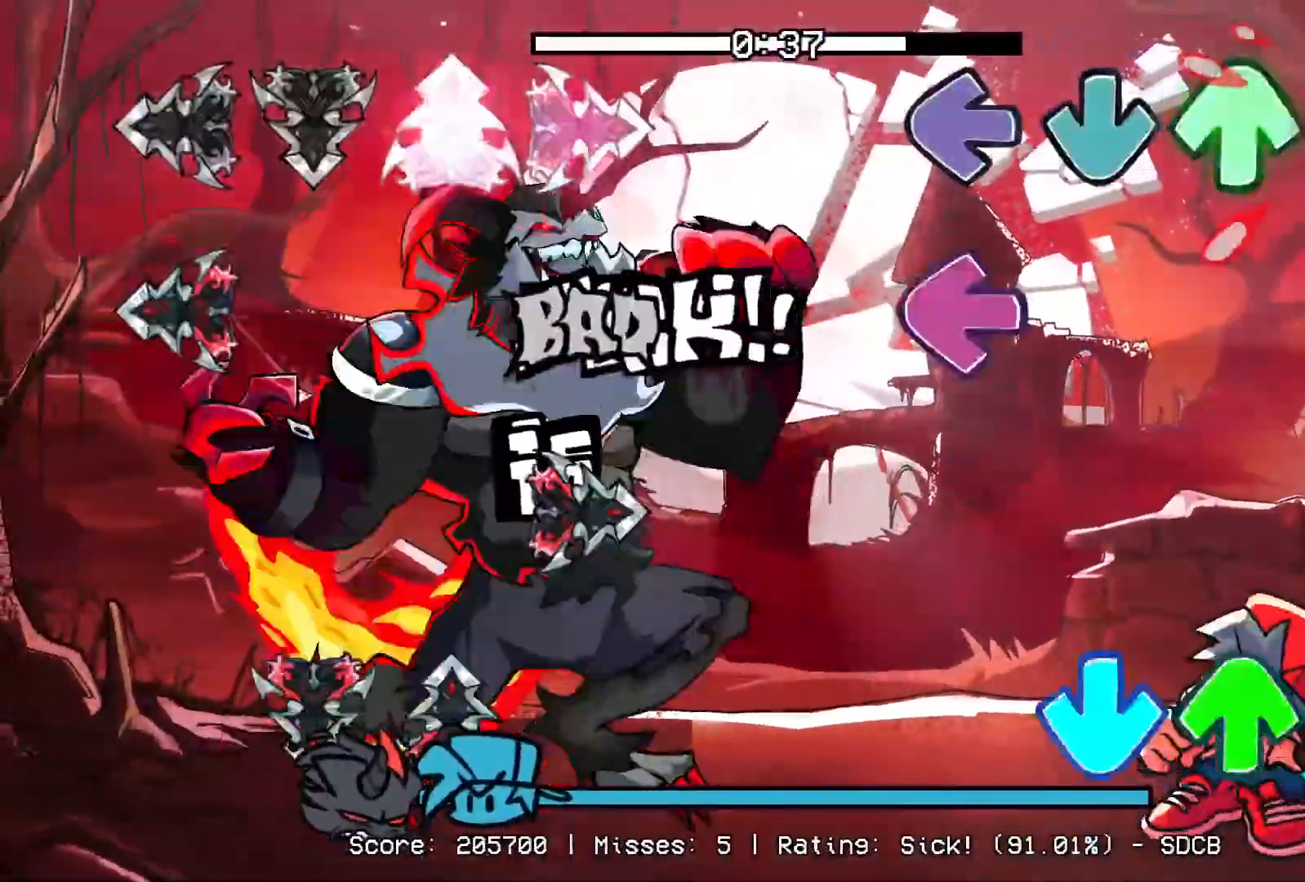
{"buttons": [], "events": [[50, "CROSS", "up"], [50, "DPAD_UP", "up"], [67, "R1", "up"], [117, "DPAD_UP", "down"], [133, "L1", "down"], [217, "DPAD_UP", "up"], [217, "L1", "up"], [217, "R1", "down"], [300, "CROSS", "down"], [350, "DPAD_UP", "down"], [350, "R1", "up"], [433, "CROSS", "up"], [483, "DPAD_UP", "up"]]}
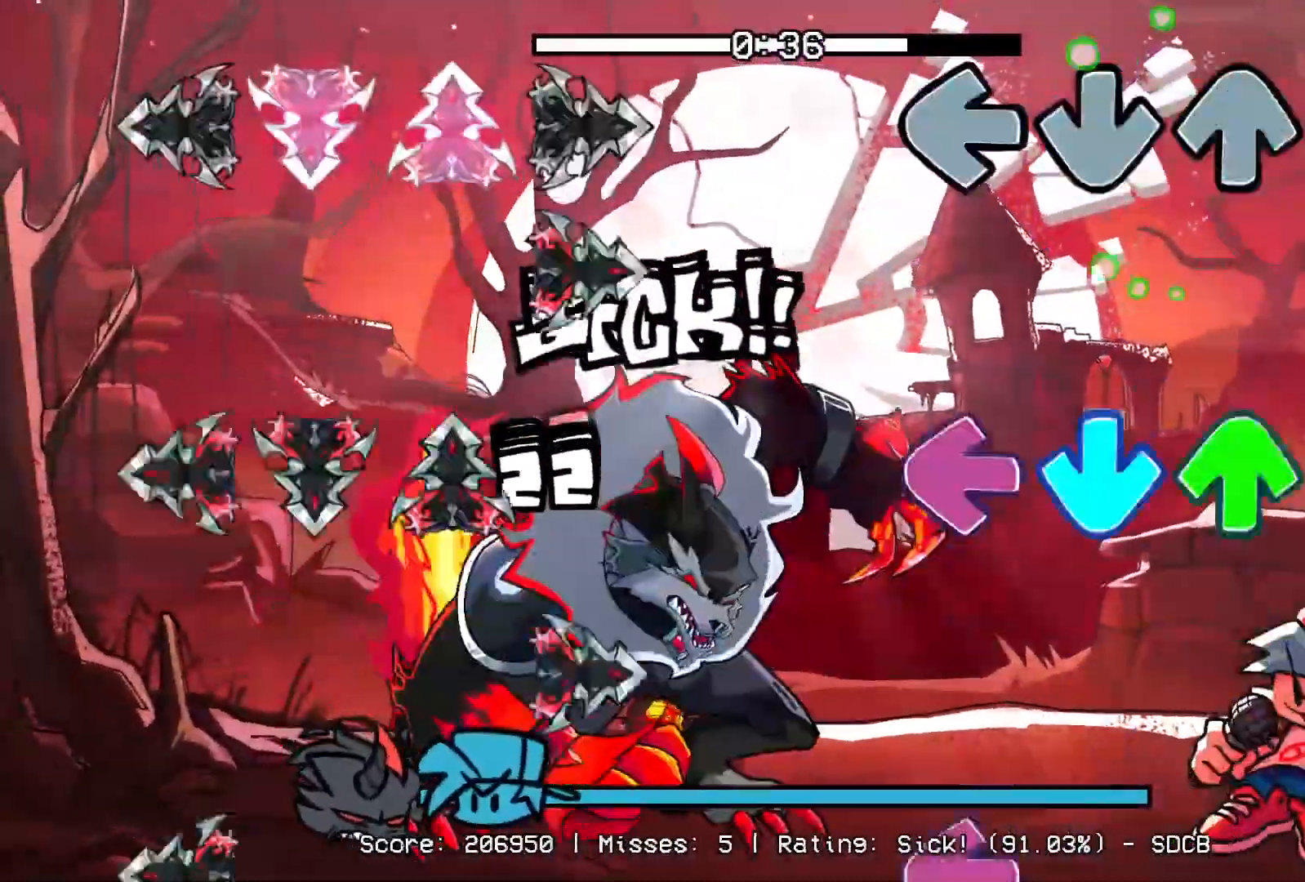
{"buttons": ["DPAD_UP"], "events": [[33, "R1", "down"], [167, "DPAD_UP", "down"], [183, "R1", "up"], [250, "L1", "down"], [300, "R1", "down"], [317, "CROSS", "down"], [333, "DPAD_UP", "up"], [367, "L1", "up"], [400, "CROSS", "up"], [417, "R1", "up"], [483, "DPAD_UP", "down"]]}
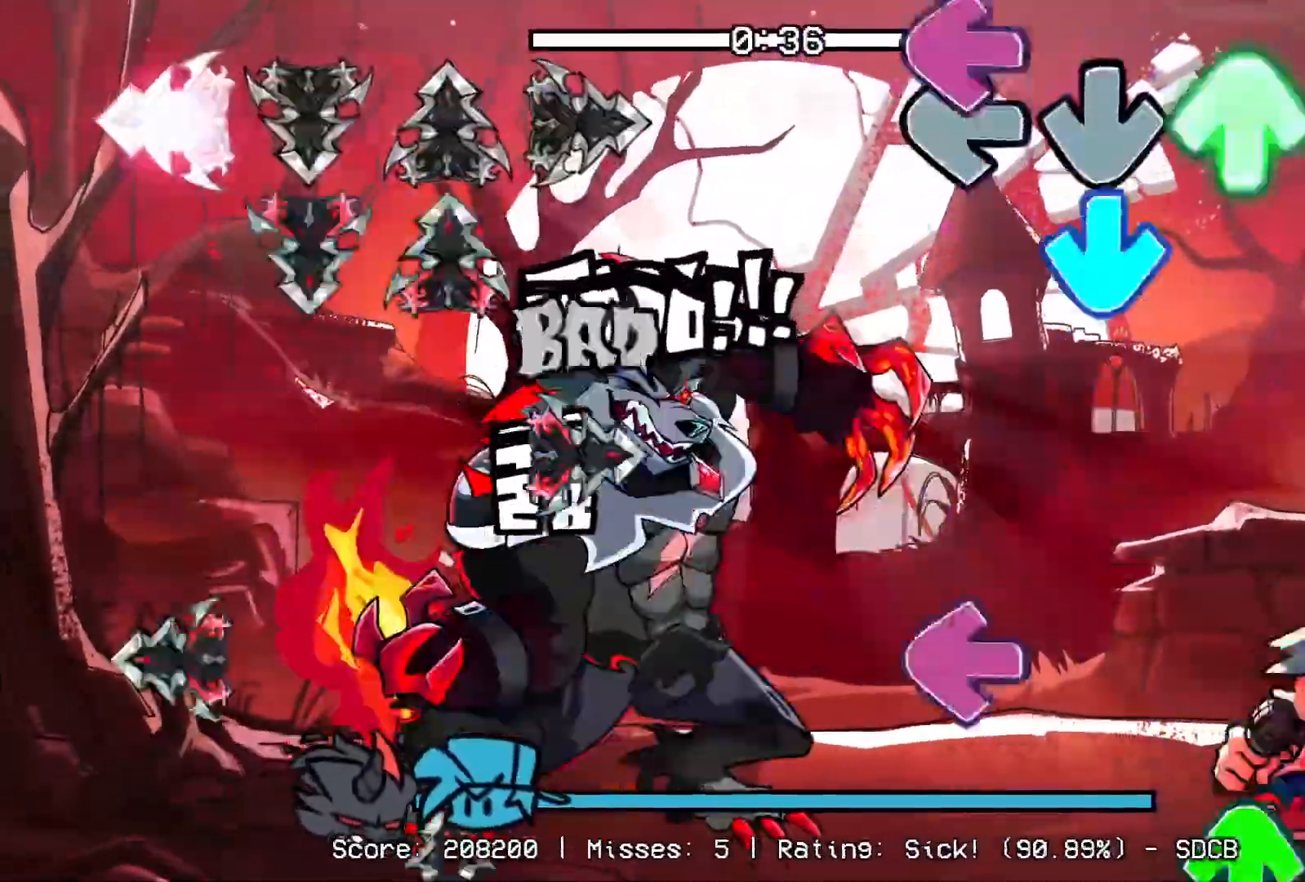
{"buttons": ["L1", "DPAD_UP"], "events": [[17, "L1", "down"], [33, "CROSS", "down"], [50, "R1", "down"], [100, "DPAD_UP", "up"], [133, "L1", "up"], [150, "R1", "up"], [167, "CROSS", "up"], [200, "DPAD_UP", "down"], [317, "DPAD_UP", "up"], [350, "R1", "down"], [400, "L1", "down"], [433, "R1", "up"], [467, "DPAD_UP", "down"]]}
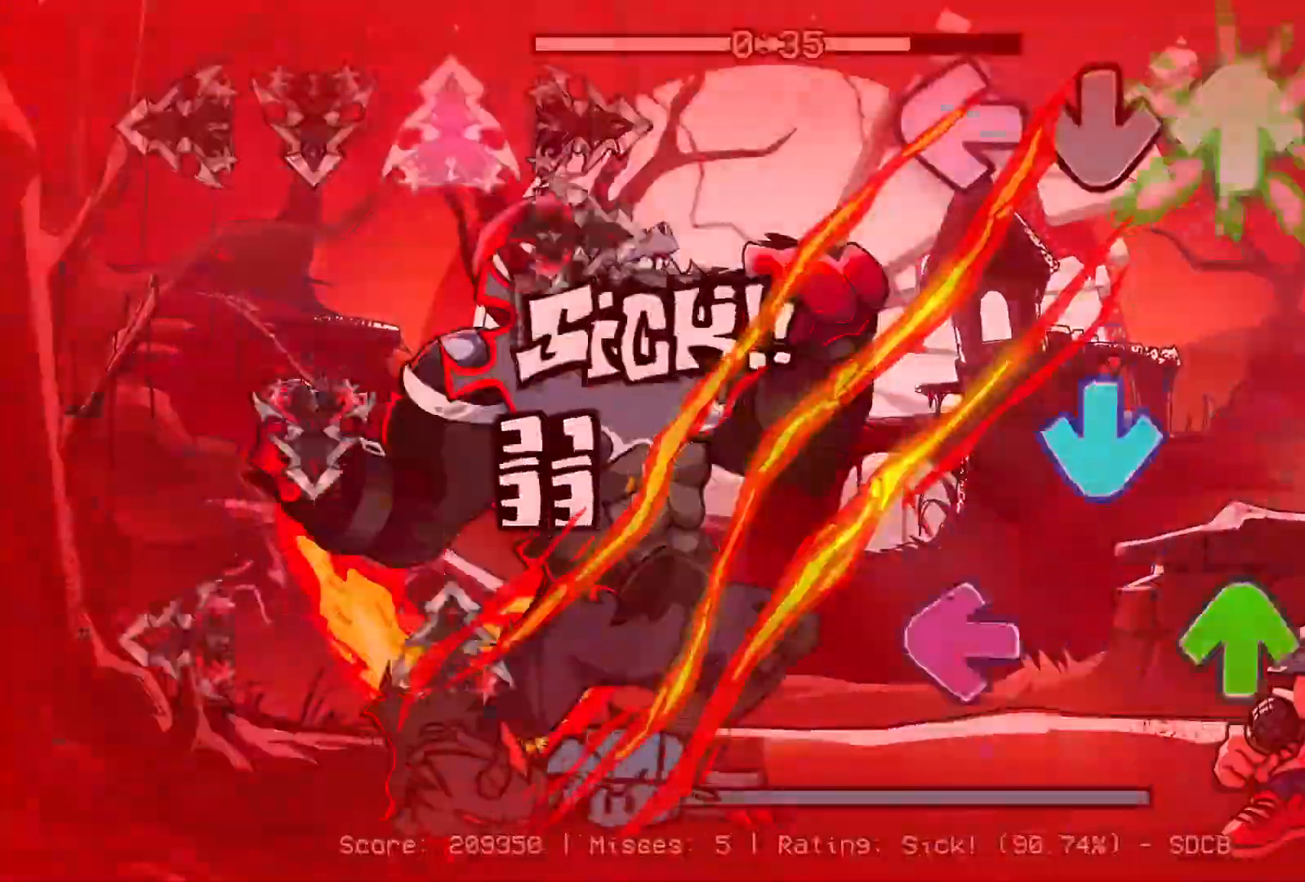
{"buttons": ["L1", "DPAD_UP"], "events": [[50, "L1", "up"], [100, "DPAD_UP", "up"], [100, "R1", "down"], [200, "CROSS", "down"], [217, "R1", "up"], [350, "L1", "down"], [400, "DPAD_UP", "down"], [500, "CROSS", "up"]]}
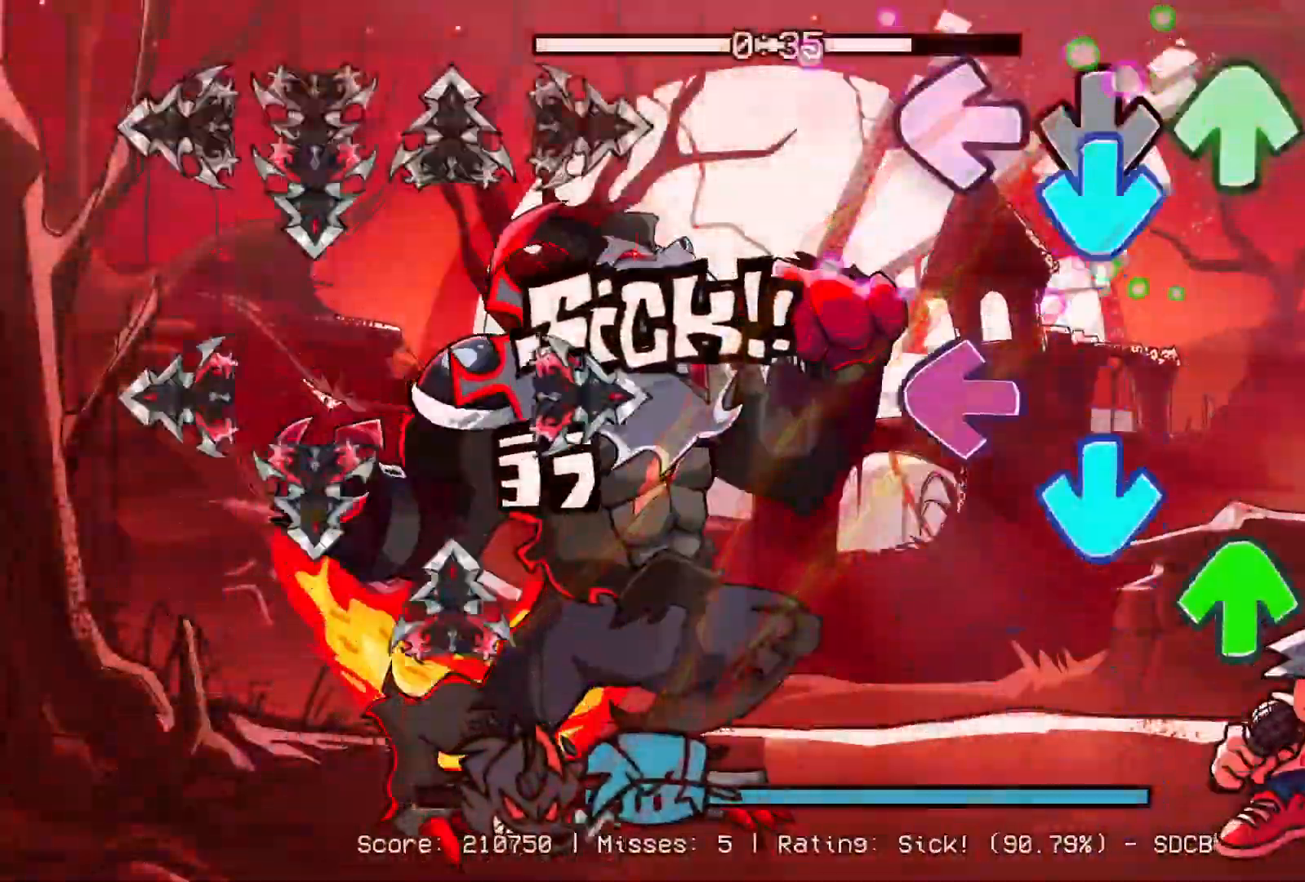
{"buttons": ["R1"], "events": [[17, "DPAD_UP", "up"], [17, "L1", "up"], [50, "CROSS", "down"], [133, "CROSS", "up"], [200, "CROSS", "down"], [233, "L1", "down"], [267, "R1", "down"], [350, "CROSS", "up"], [350, "DPAD_UP", "down"], [400, "L1", "up"], [400, "R1", "up"], [483, "R1", "down"], [500, "DPAD_UP", "up"]]}
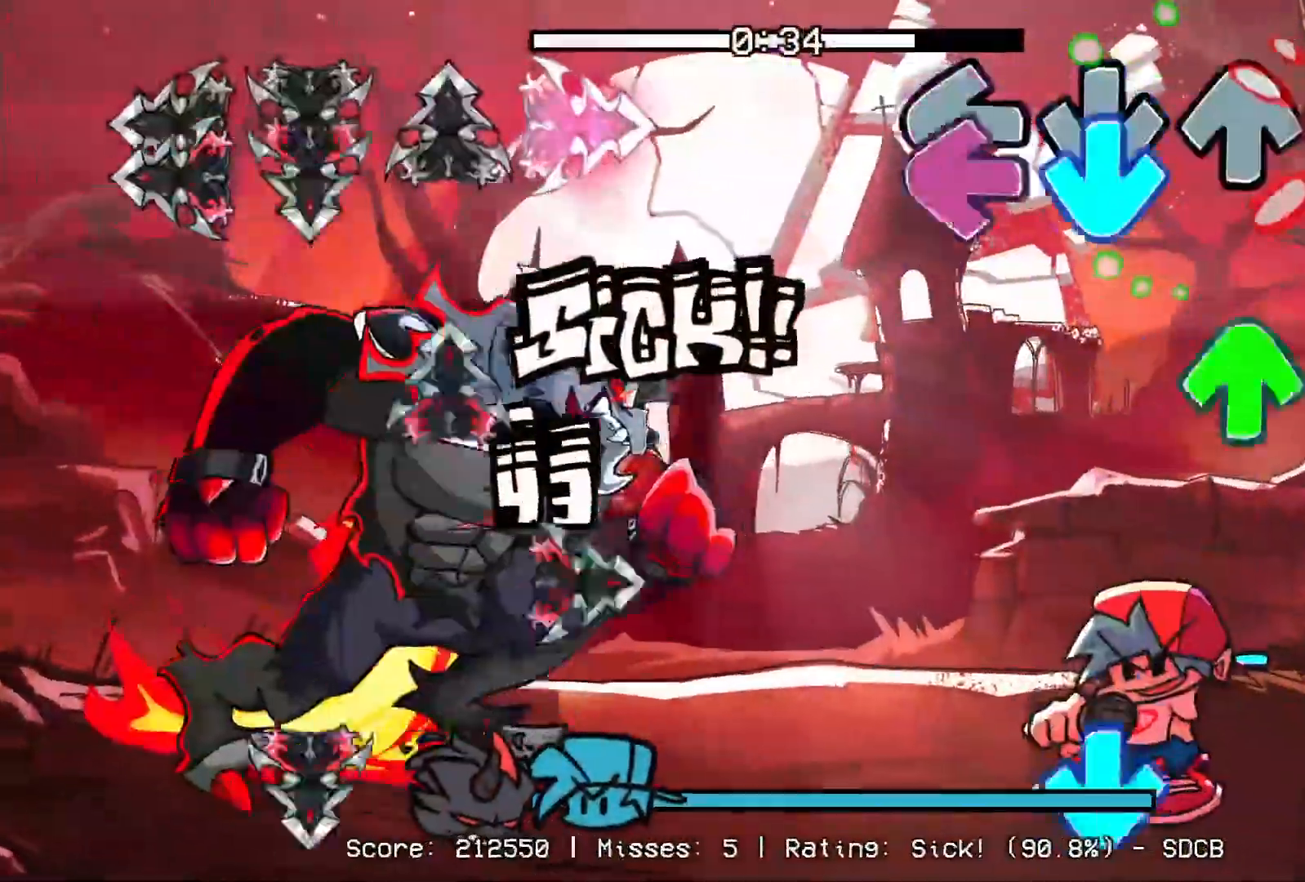
{"buttons": ["CROSS"], "events": [[50, "CROSS", "down"], [83, "L1", "down"], [83, "R1", "up"], [167, "DPAD_UP", "down"], [200, "CROSS", "up"], [217, "L1", "up"], [267, "R1", "down"], [317, "DPAD_UP", "up"], [383, "CROSS", "down"], [400, "R1", "up"]]}
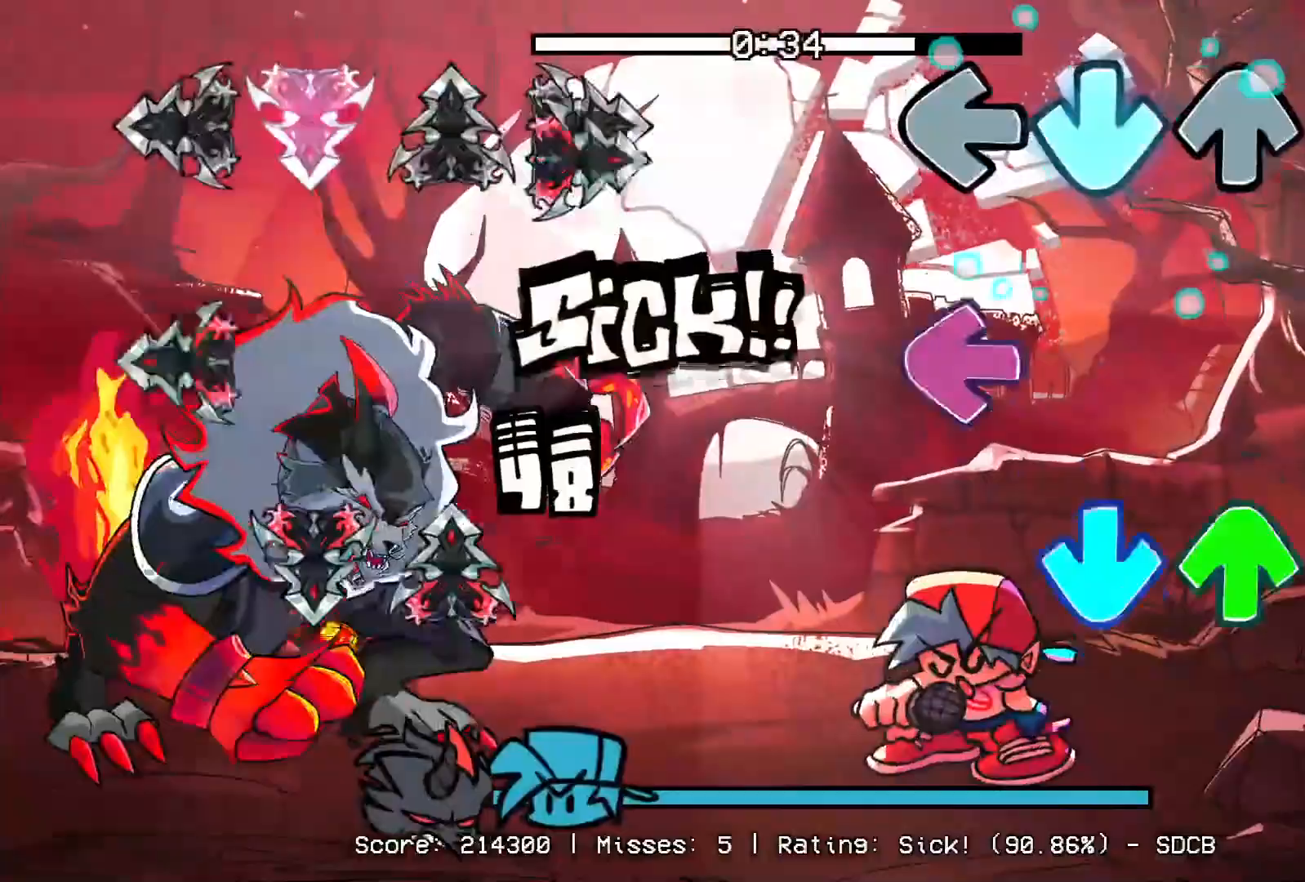
{"buttons": ["CROSS", "R1"], "events": [[17, "R1", "down"], [33, "CROSS", "up"], [150, "R1", "up"], [233, "L1", "down"], [267, "CROSS", "down"], [317, "DPAD_UP", "down"], [367, "CROSS", "up"], [383, "L1", "up"], [450, "DPAD_UP", "up"], [467, "CROSS", "down"], [467, "R1", "down"]]}
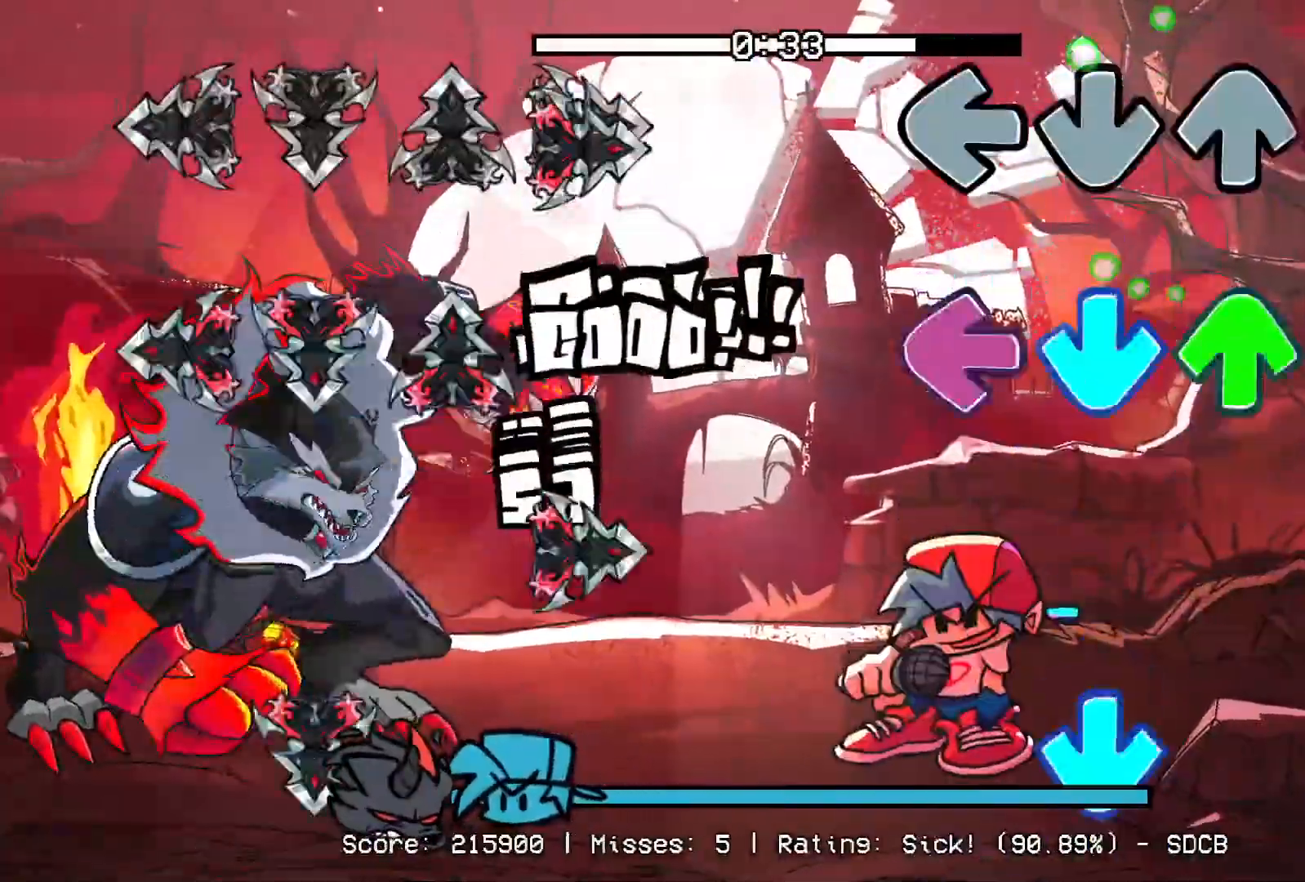
{"buttons": ["CROSS", "DPAD_UP"], "events": [[100, "DPAD_UP", "down"], [100, "R1", "up"], [150, "L1", "down"], [217, "DPAD_UP", "up"], [217, "R1", "down"], [267, "CROSS", "up"], [317, "L1", "up"], [350, "R1", "up"], [417, "CROSS", "down"], [500, "DPAD_UP", "down"]]}
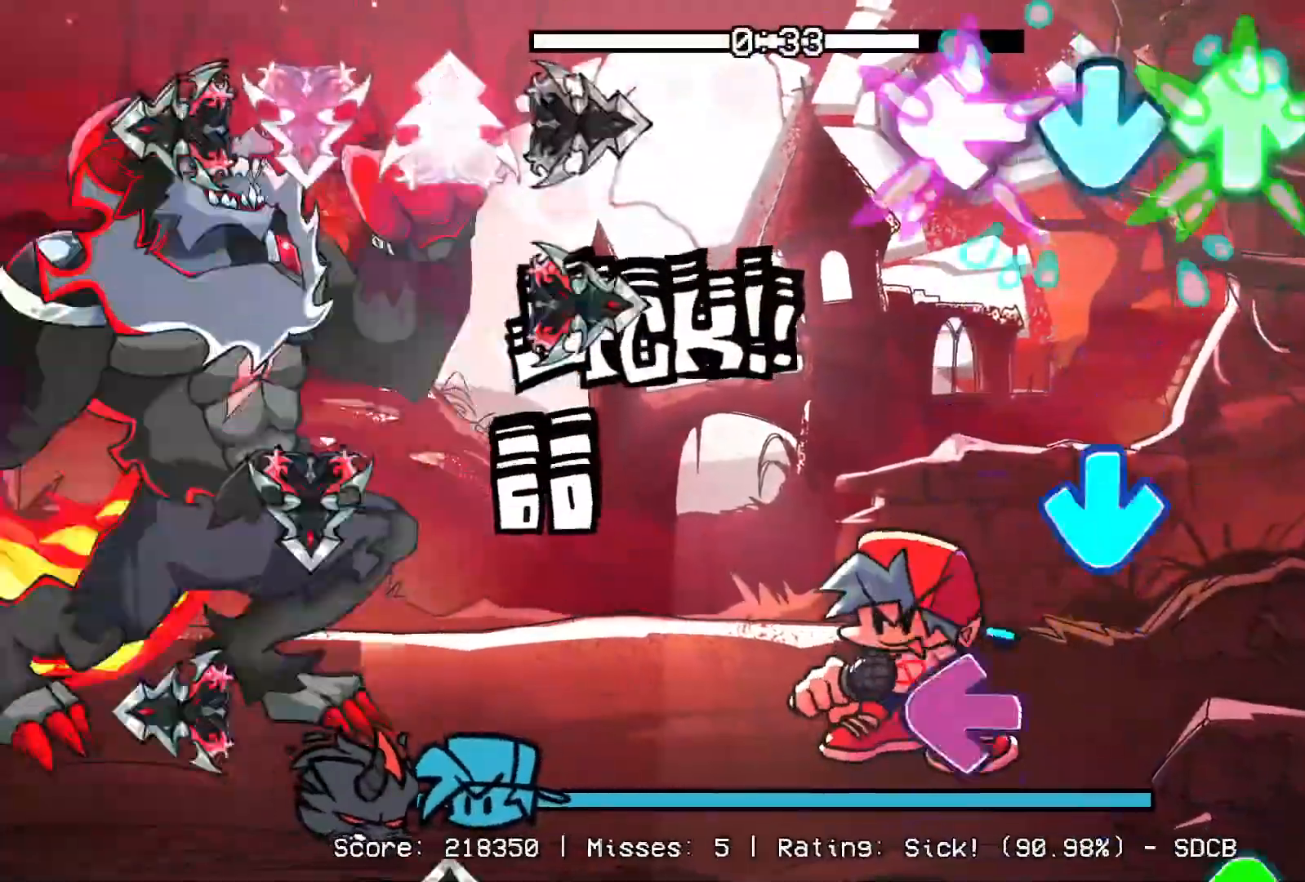
{"buttons": ["L1"], "events": [[17, "L1", "down"], [33, "CROSS", "up"], [117, "DPAD_UP", "up"], [117, "L1", "up"], [150, "R1", "down"], [267, "CROSS", "down"], [283, "R1", "up"], [400, "CROSS", "up"], [417, "L1", "down"]]}
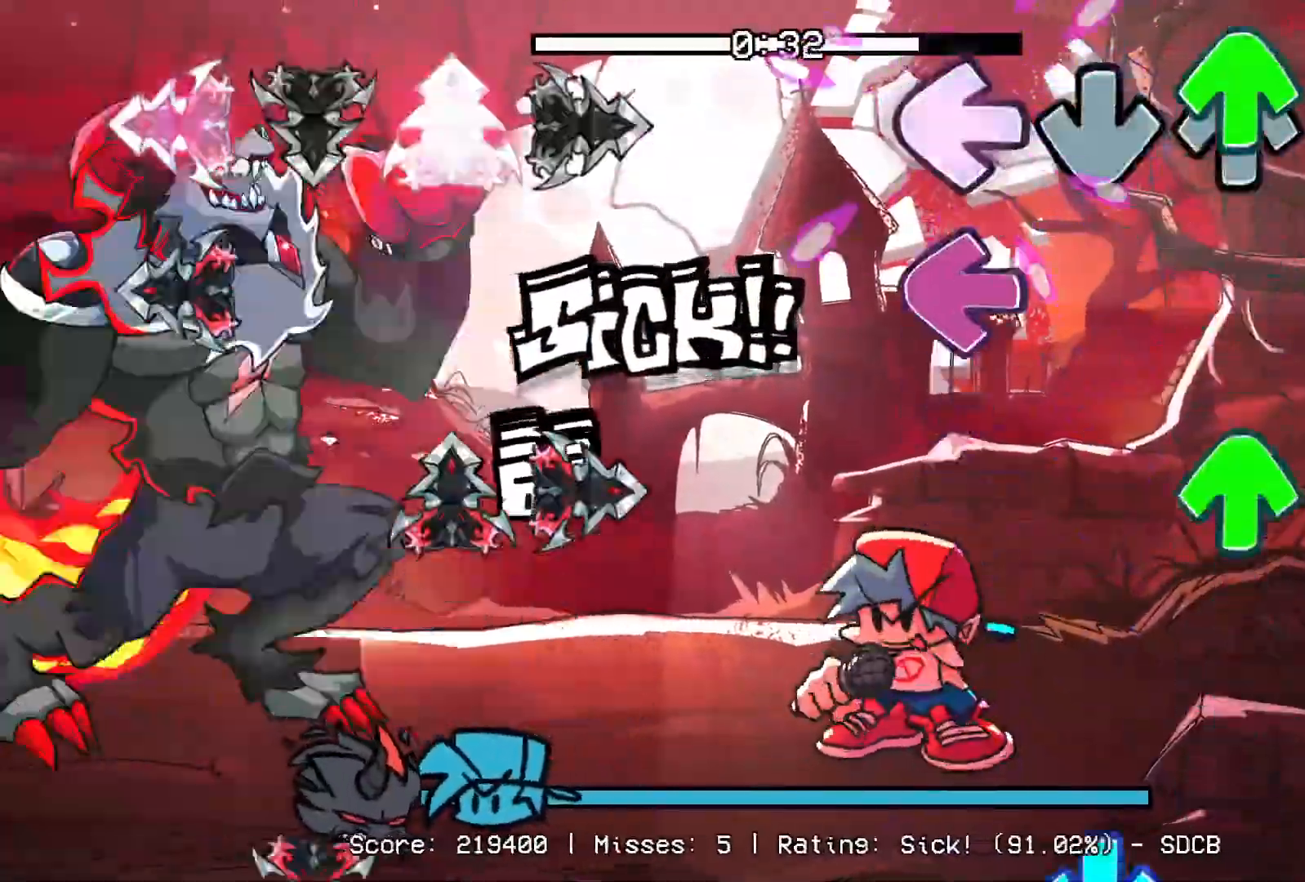
{"buttons": ["DPAD_UP"], "events": [[33, "DPAD_UP", "down"], [83, "L1", "up"], [100, "DPAD_UP", "up"], [217, "L1", "down"], [250, "DPAD_UP", "down"], [250, "R1", "down"], [350, "L1", "up"], [367, "DPAD_UP", "up"], [383, "CROSS", "down"], [383, "R1", "up"], [500, "CROSS", "up"], [500, "DPAD_UP", "down"]]}
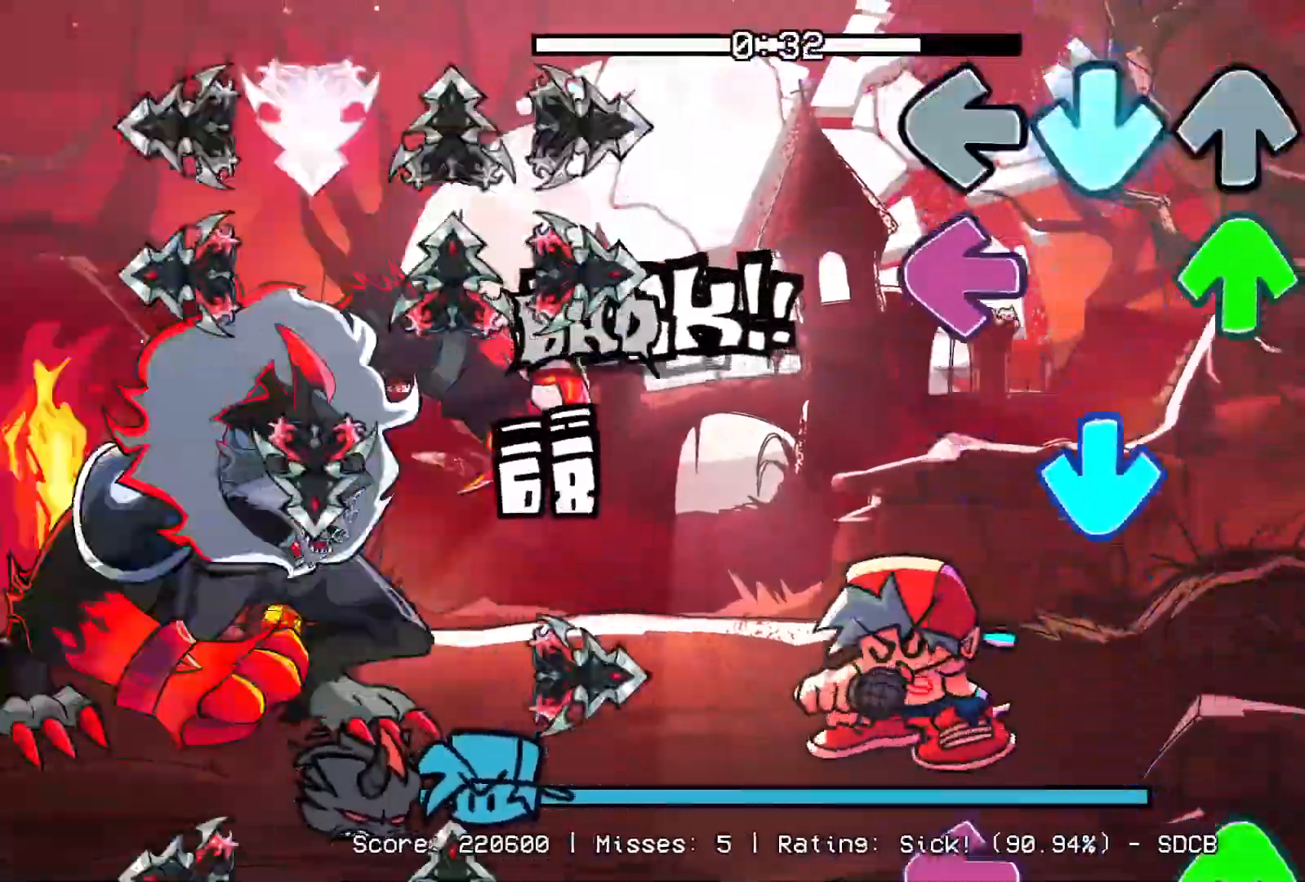
{"buttons": ["CROSS", "L1", "DPAD_UP"], "events": [[17, "L1", "down"], [33, "R1", "down"], [83, "DPAD_UP", "up"], [117, "L1", "up"], [150, "R1", "up"], [200, "CROSS", "down"], [200, "DPAD_UP", "down"], [233, "L1", "down"], [300, "DPAD_UP", "up"], [300, "L1", "up"], [300, "R1", "down"], [383, "CROSS", "up"], [417, "DPAD_UP", "down"], [417, "R1", "up"], [433, "L1", "down"], [500, "CROSS", "down"]]}
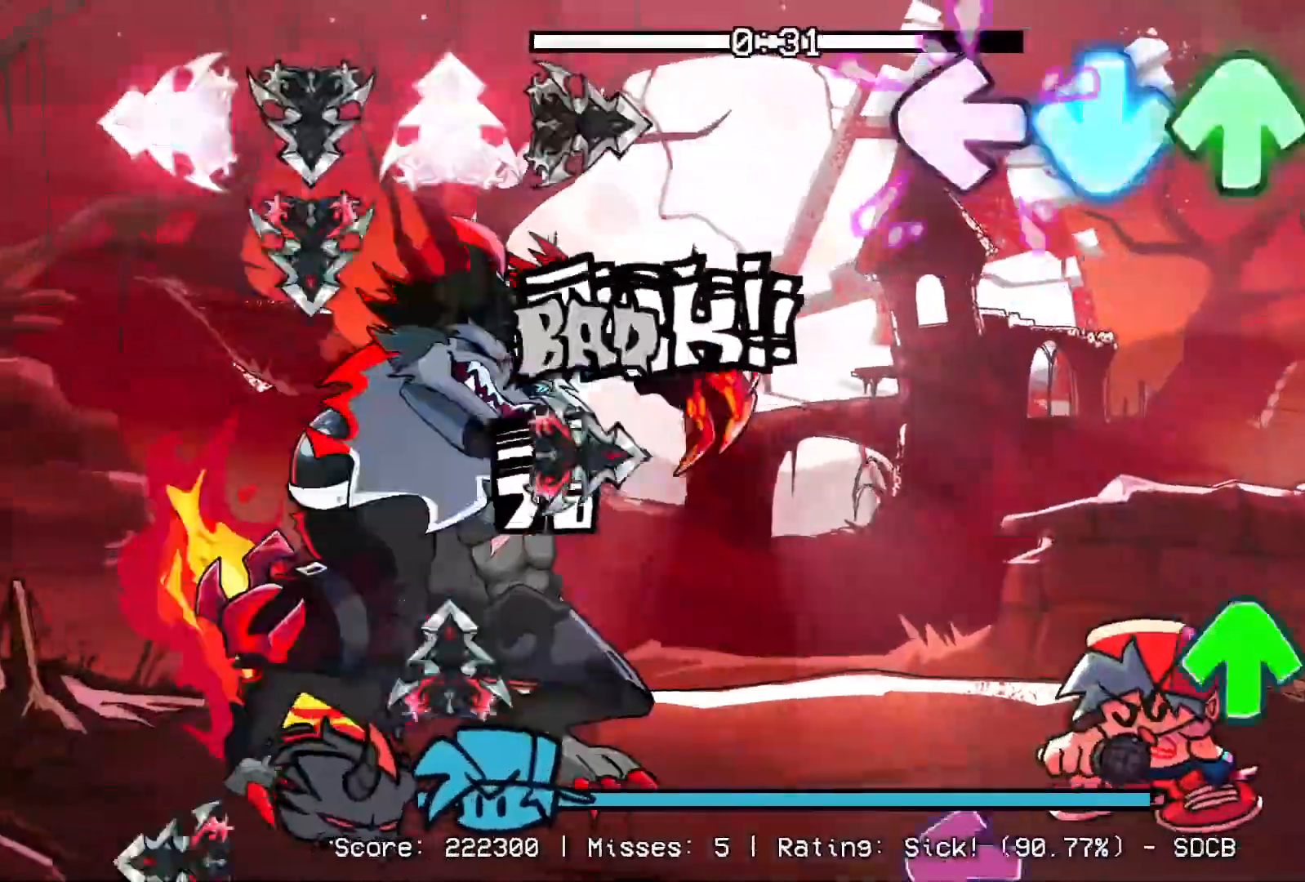
{"buttons": ["L1", "DPAD_UP"], "events": [[50, "DPAD_UP", "up"], [50, "L1", "up"], [50, "R1", "down"], [100, "CROSS", "up"], [150, "DPAD_UP", "down"], [150, "L1", "down"], [150, "R1", "up"], [200, "CROSS", "down"], [233, "DPAD_UP", "up"], [250, "L1", "up"], [317, "R1", "down"], [350, "CROSS", "up"], [383, "DPAD_UP", "down"], [417, "L1", "down"], [483, "R1", "up"]]}
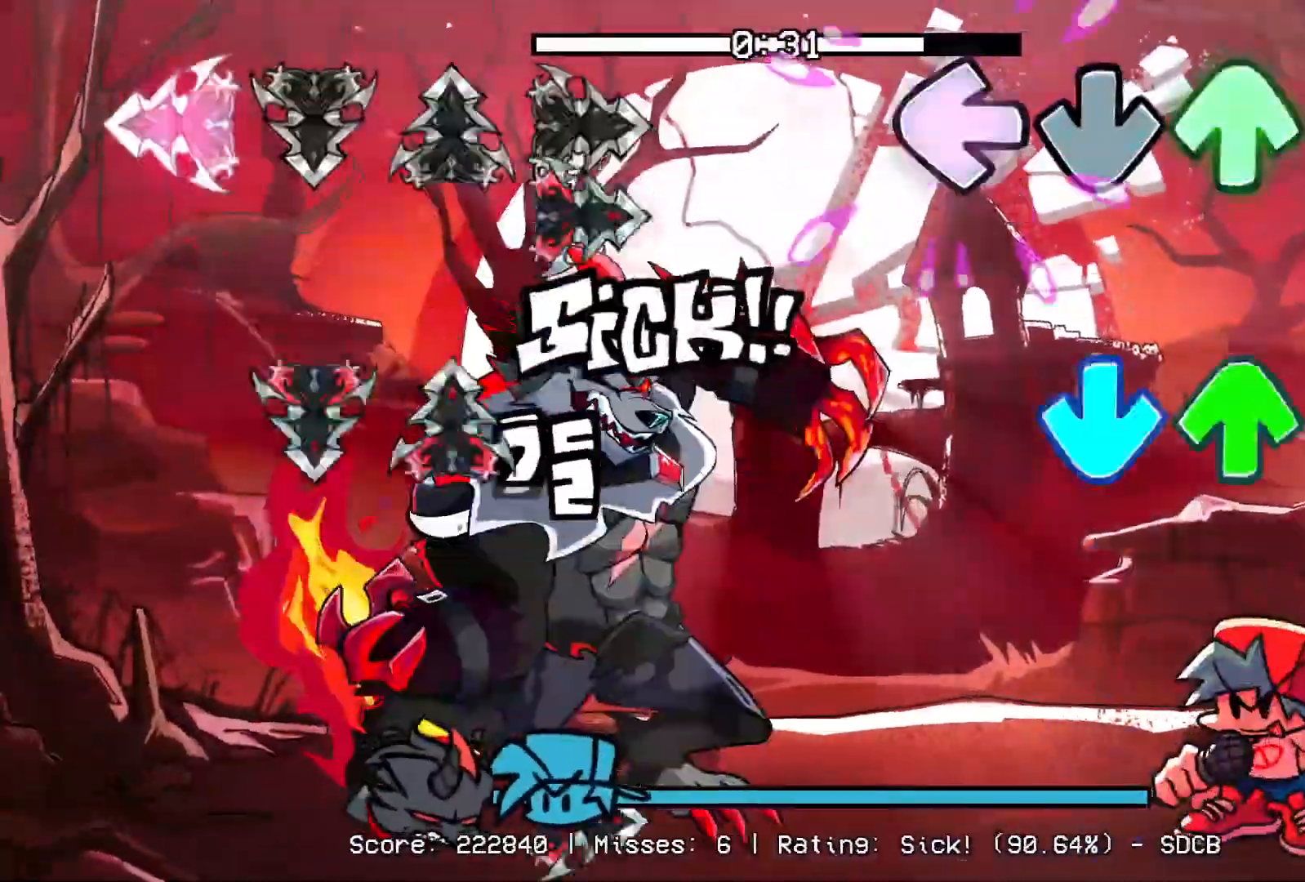
{"buttons": ["R1"], "events": [[50, "DPAD_UP", "up"], [50, "L1", "up"], [83, "R1", "down"], [133, "CROSS", "down"], [183, "DPAD_UP", "down"], [183, "L1", "down"], [217, "R1", "up"], [300, "CROSS", "up"], [317, "DPAD_UP", "up"], [333, "L1", "up"], [350, "R1", "down"], [400, "CROSS", "down"], [467, "CROSS", "up"]]}